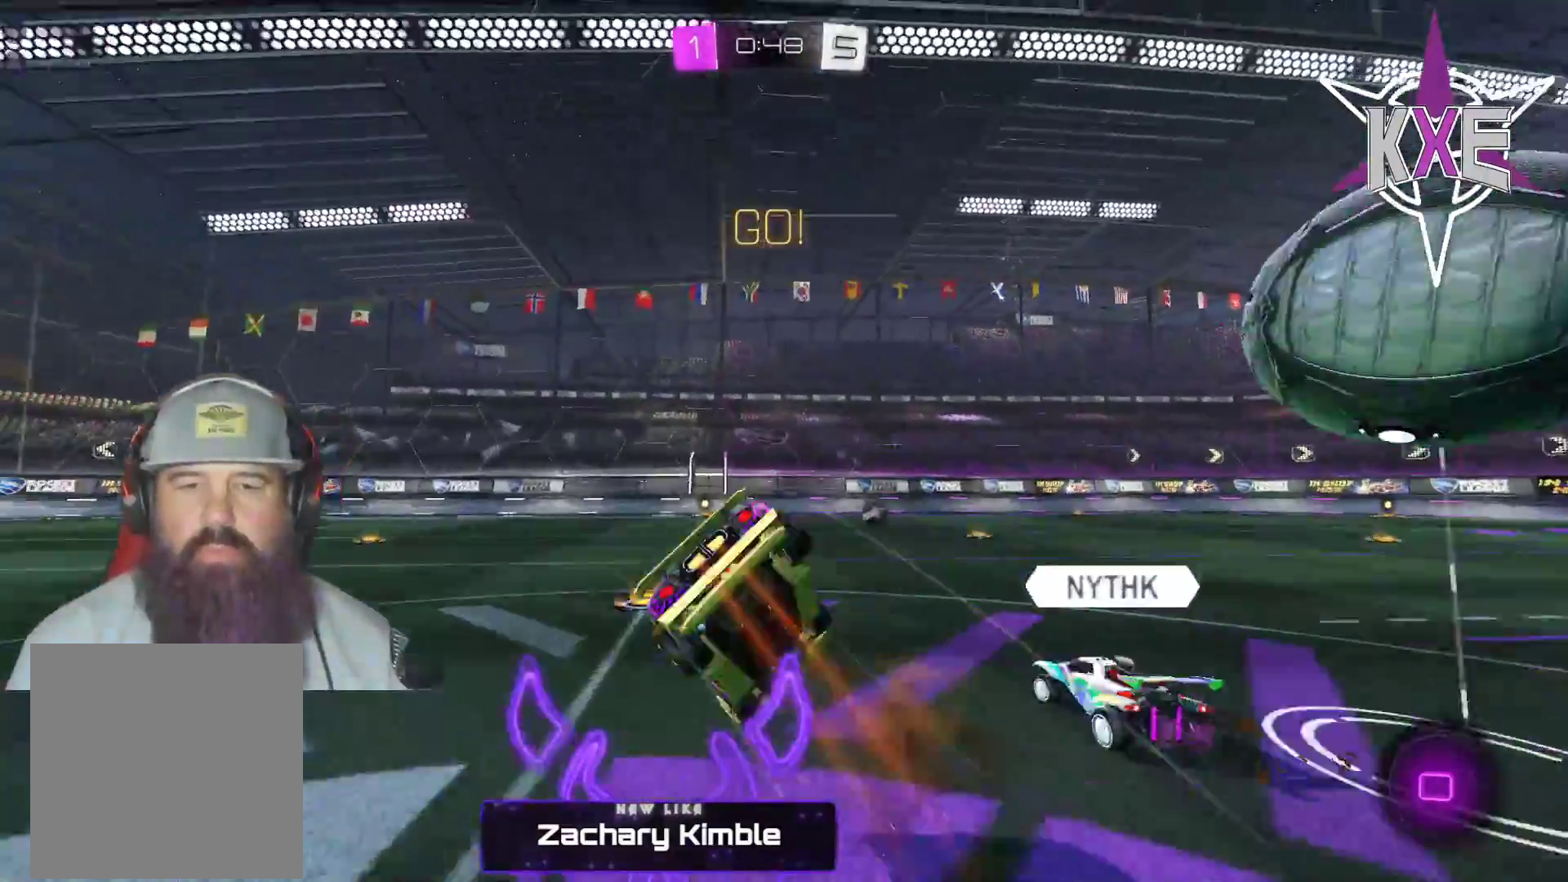
Gameplay with a controller (PlayStation layout); each line is a JSON object with the inputs held at the frame after it. "events" lists button and stick changes between this image and that frame as [ms after this image, input, new state], when the widget could be followed in between.
{"buttons": ["R2"], "left_stick": "center", "right_stick": "center", "events": [[17, "CROSS", "up"], [17, "left_stick", "up"], [83, "R1", "up"], [133, "left_stick", "center"]]}
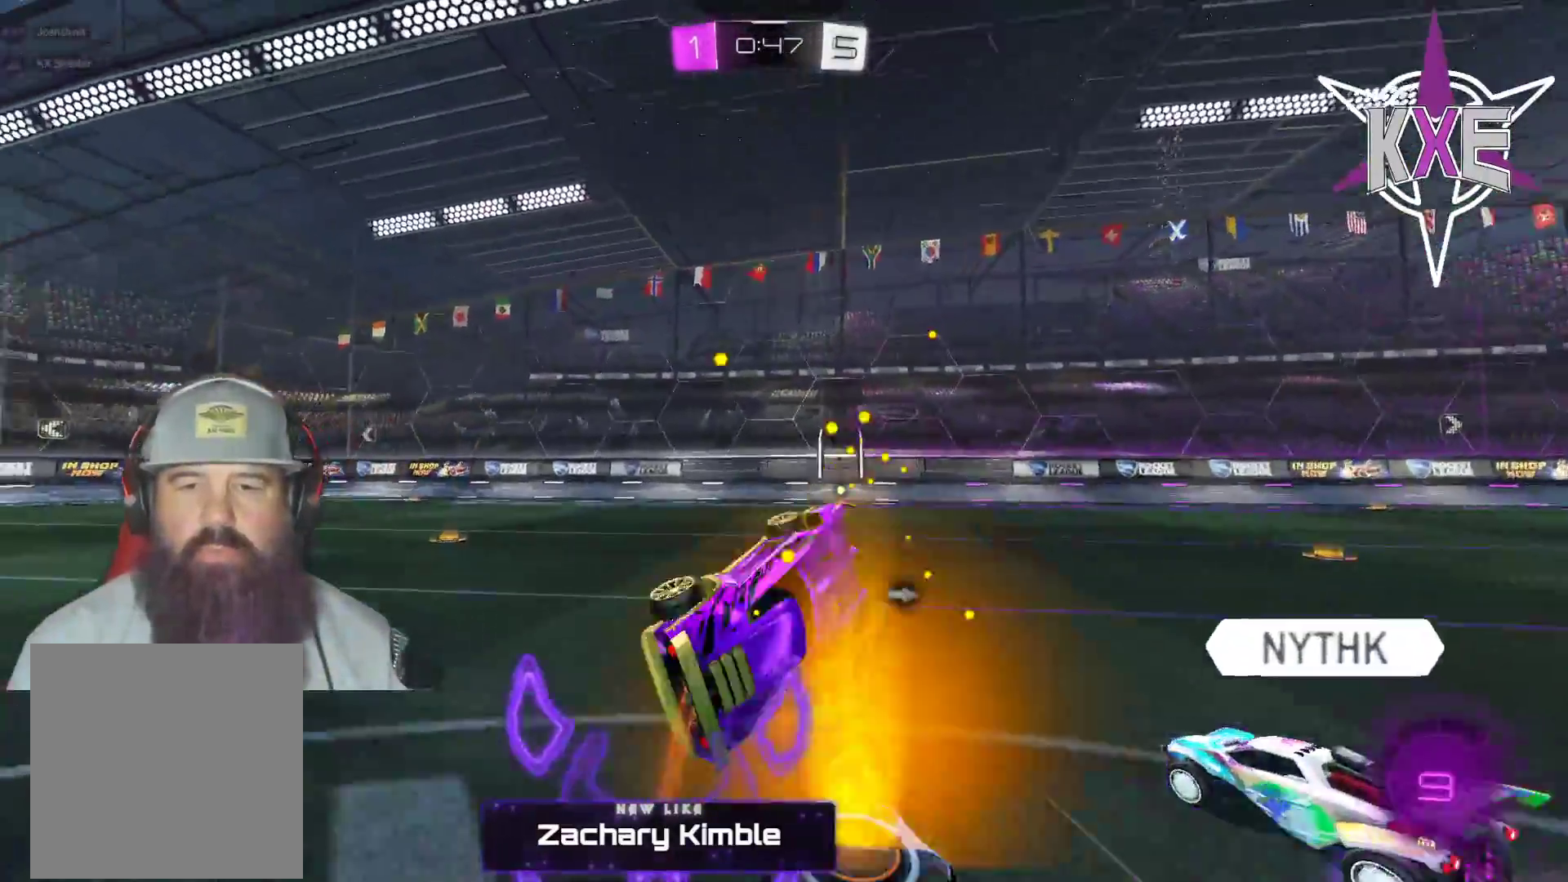
{"buttons": ["R1", "R2"], "left_stick": "down-left", "right_stick": "center", "events": [[333, "left_stick", "down"], [367, "R1", "down"], [433, "left_stick", "down-left"]]}
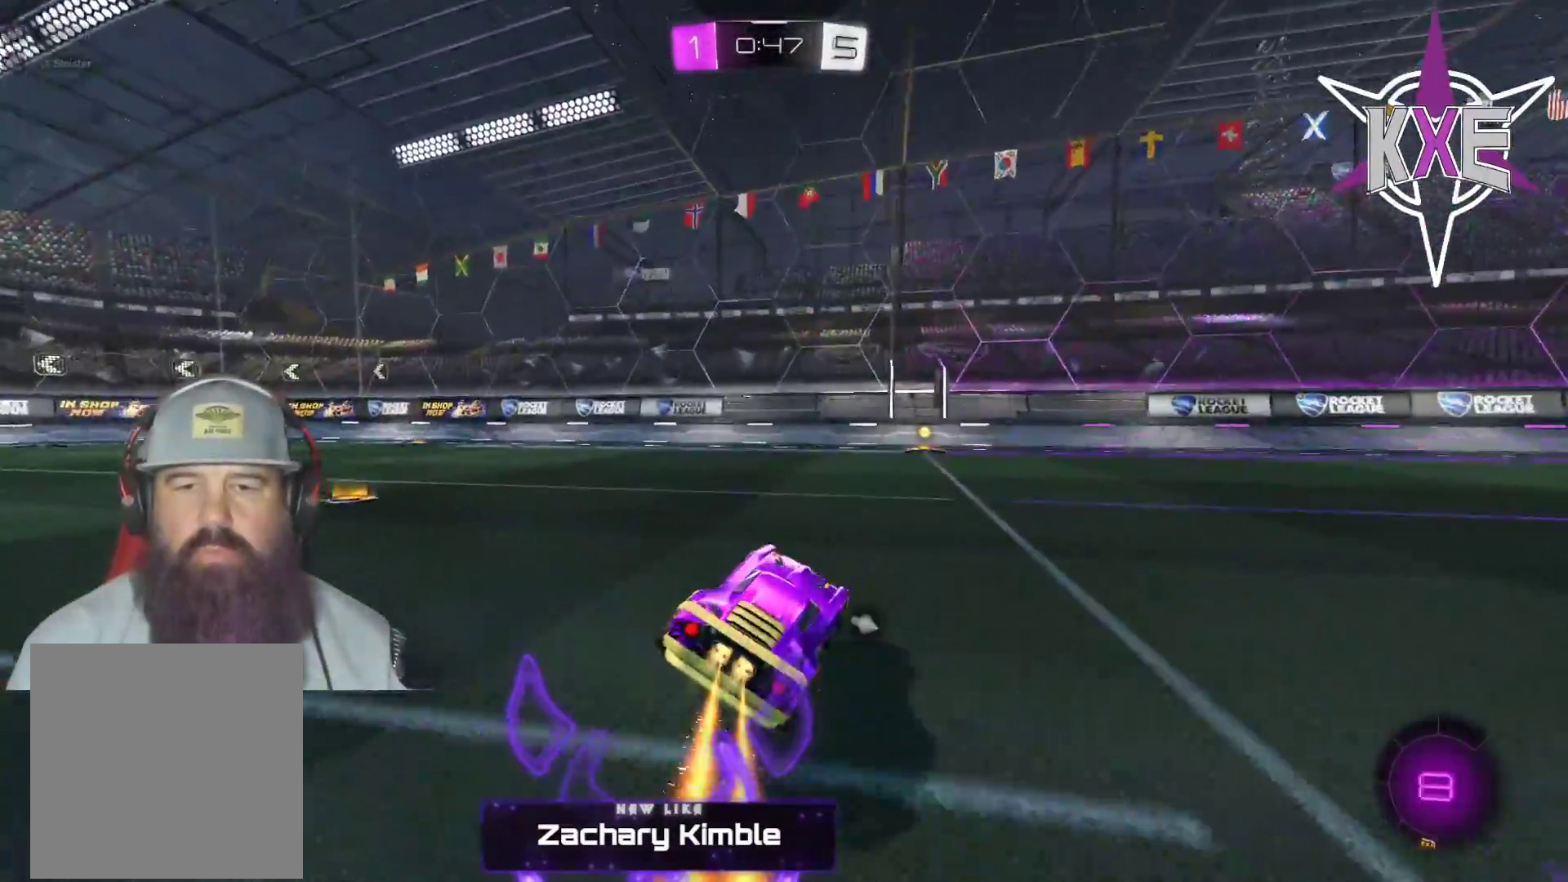
{"buttons": ["R2"], "left_stick": "center", "right_stick": "center", "events": [[117, "left_stick", "center"], [500, "R1", "up"]]}
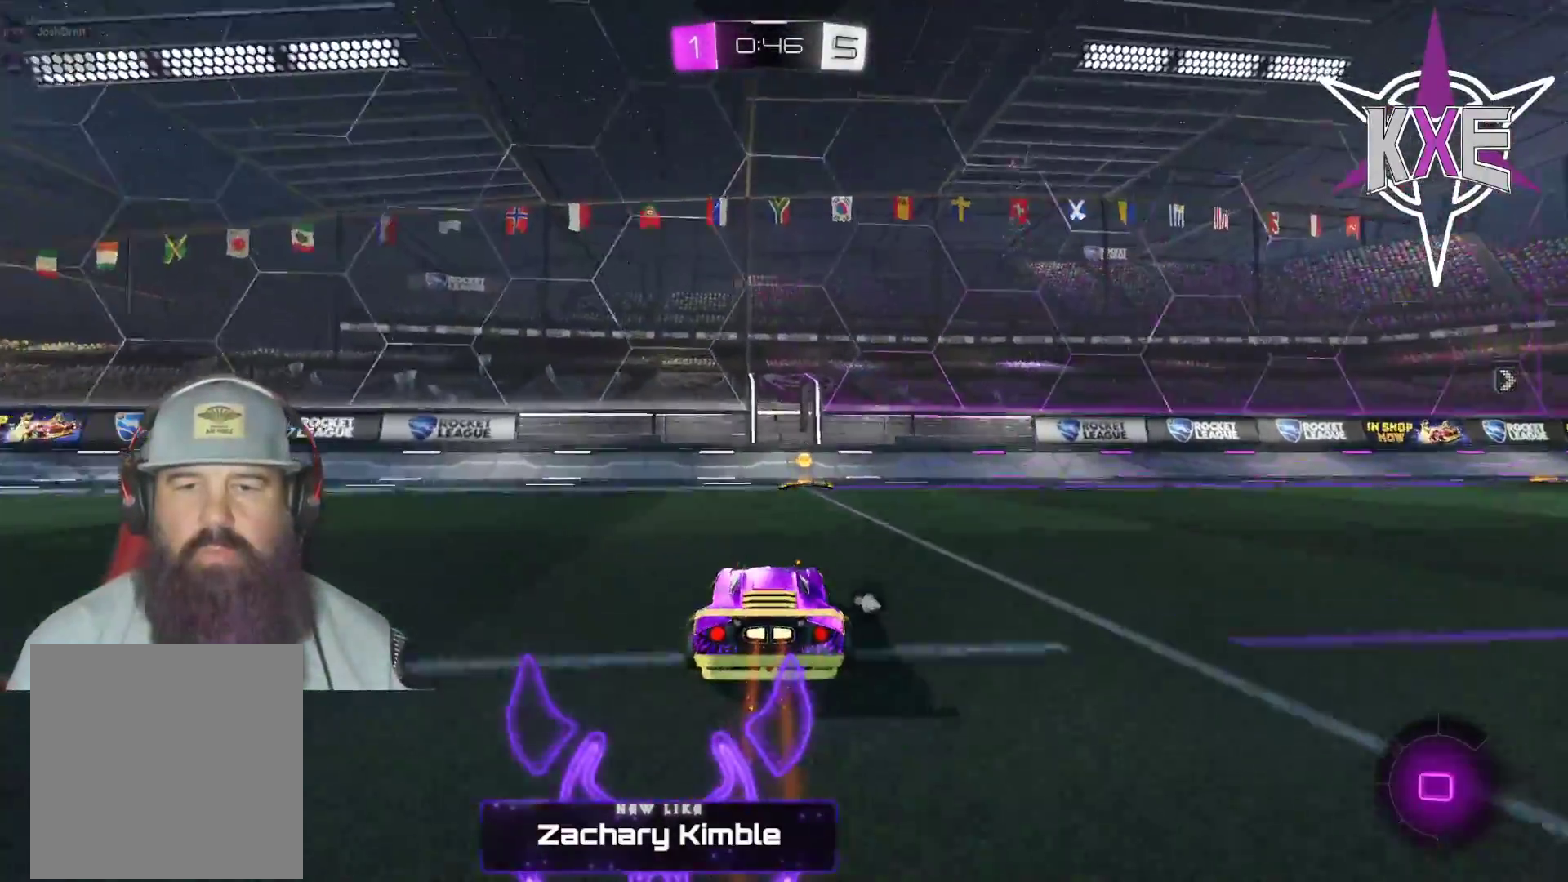
{"buttons": ["R2"], "left_stick": "right", "right_stick": "center", "events": [[283, "TRIANGLE", "down"], [367, "left_stick", "right"], [400, "TRIANGLE", "up"]]}
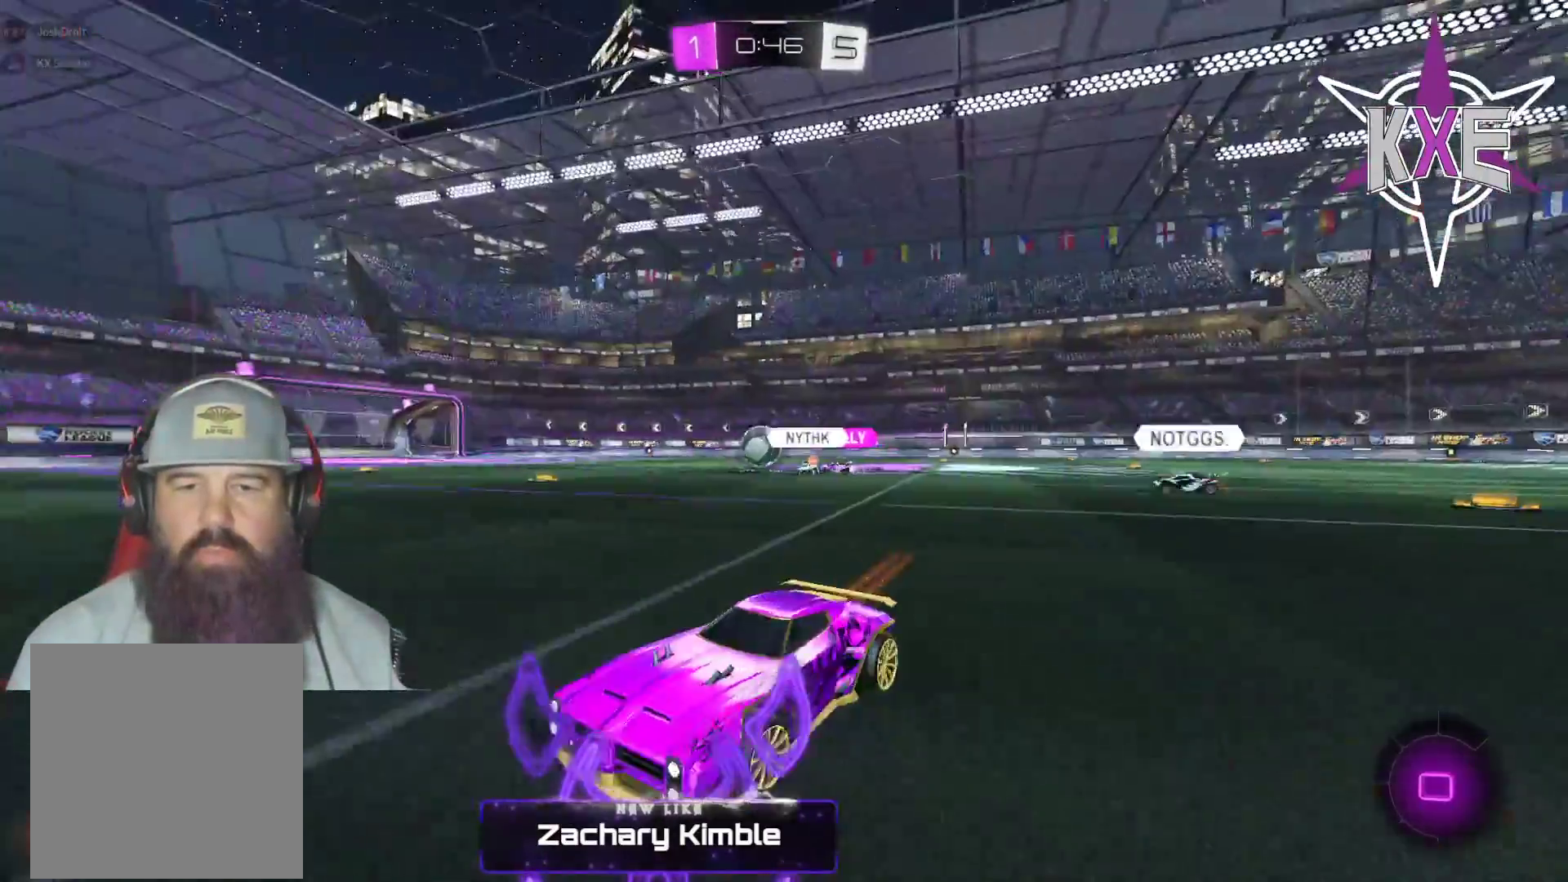
{"buttons": ["R1", "R2"], "left_stick": "right", "right_stick": "center", "events": [[33, "R1", "down"]]}
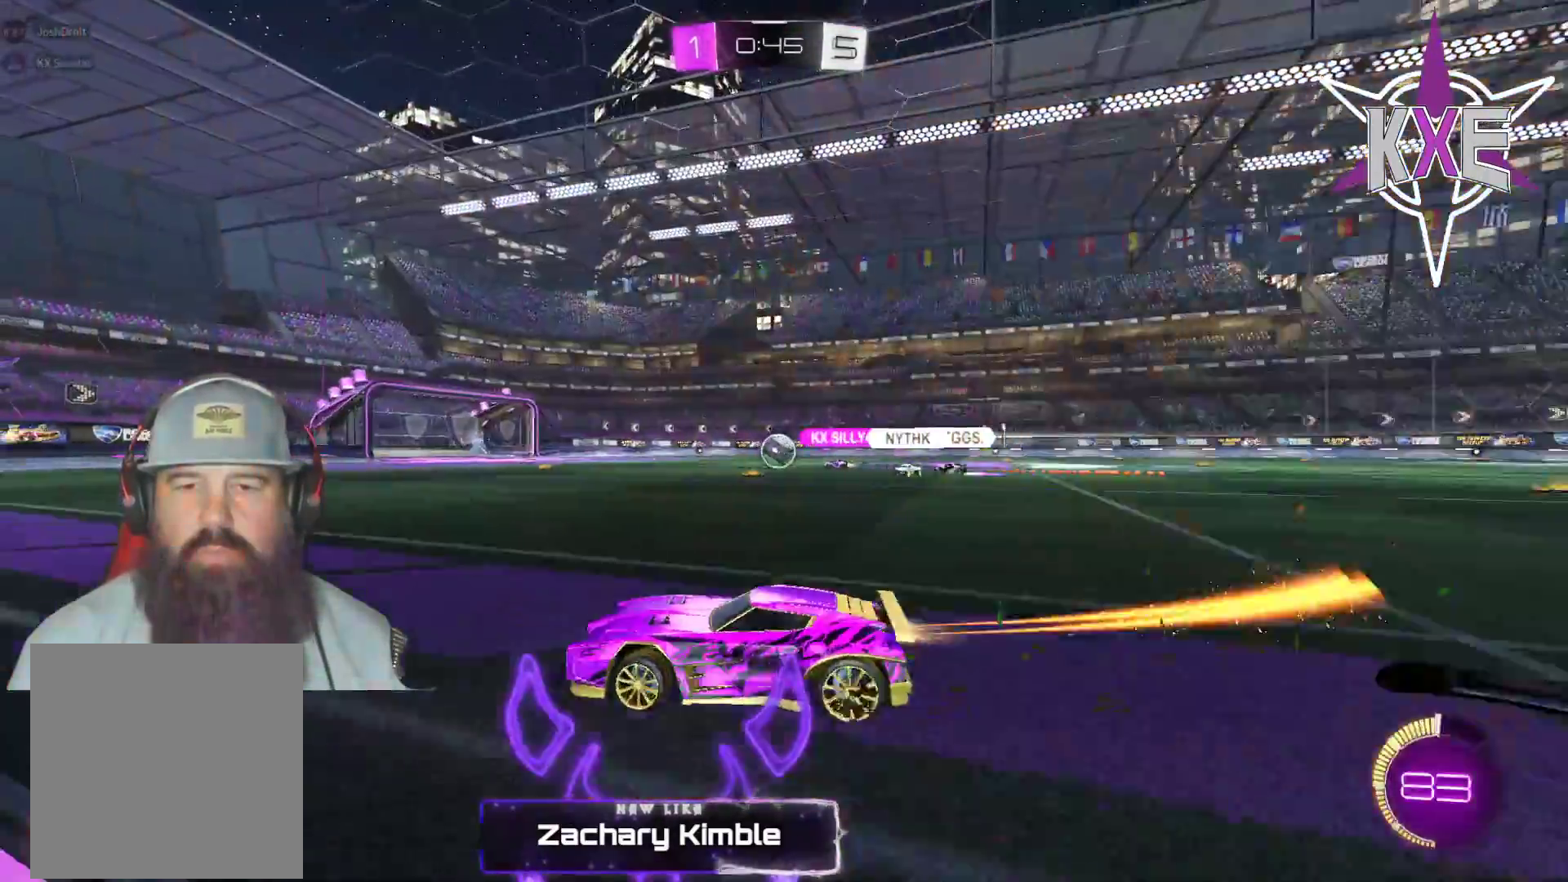
{"buttons": ["R2"], "left_stick": "right", "right_stick": "center", "events": [[183, "left_stick", "center"], [283, "R1", "up"], [400, "left_stick", "right"]]}
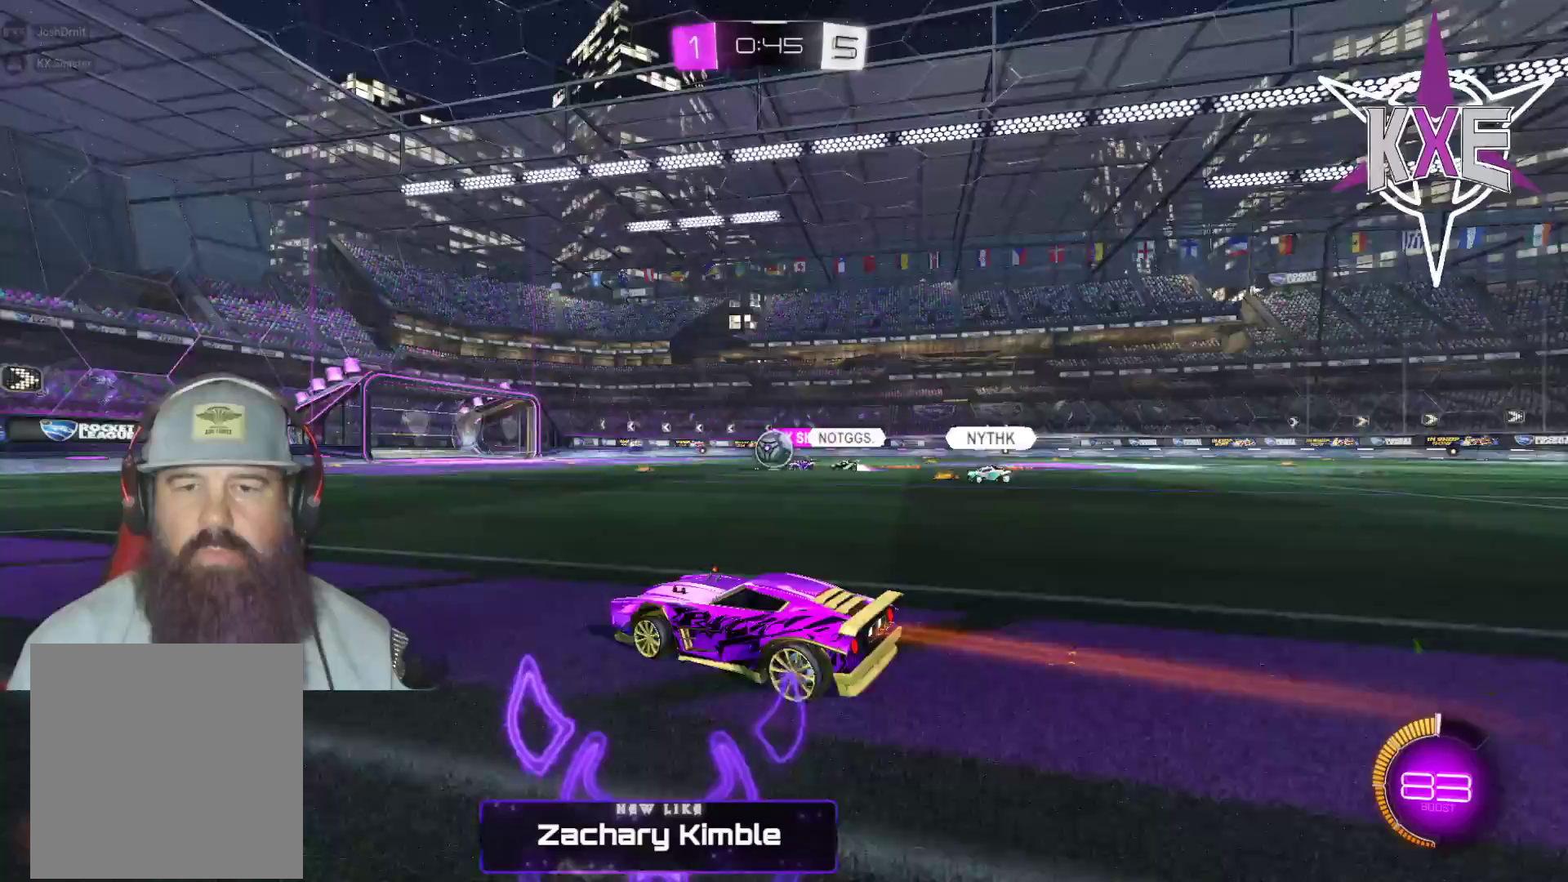
{"buttons": ["R2"], "left_stick": "right", "right_stick": "center", "events": [[133, "left_stick", "center"], [283, "left_stick", "right"]]}
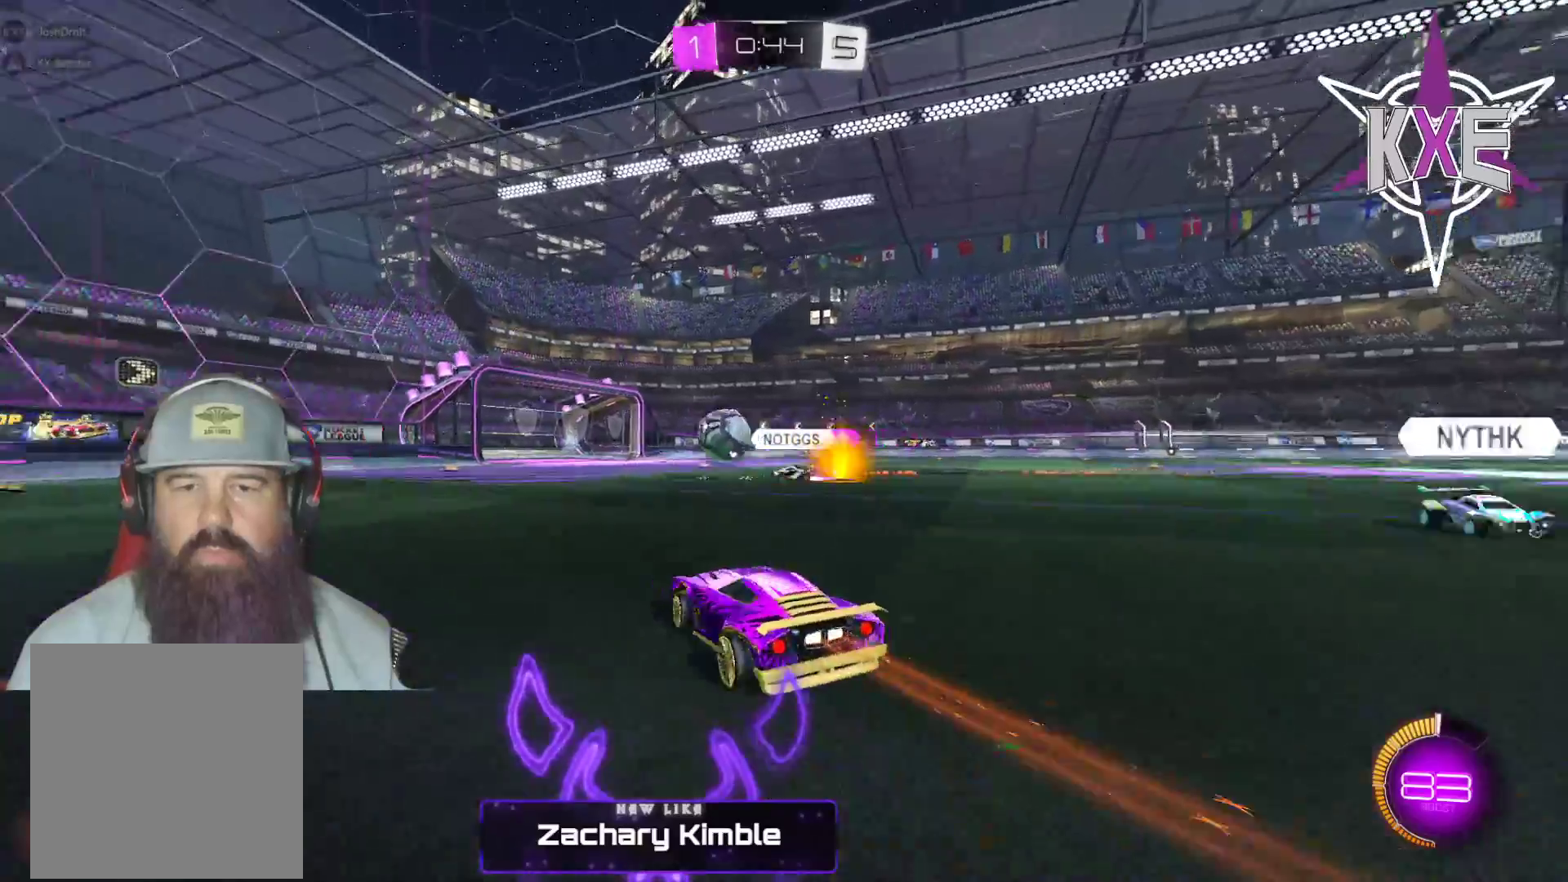
{"buttons": ["R2"], "left_stick": "center", "right_stick": "center", "events": [[467, "left_stick", "center"]]}
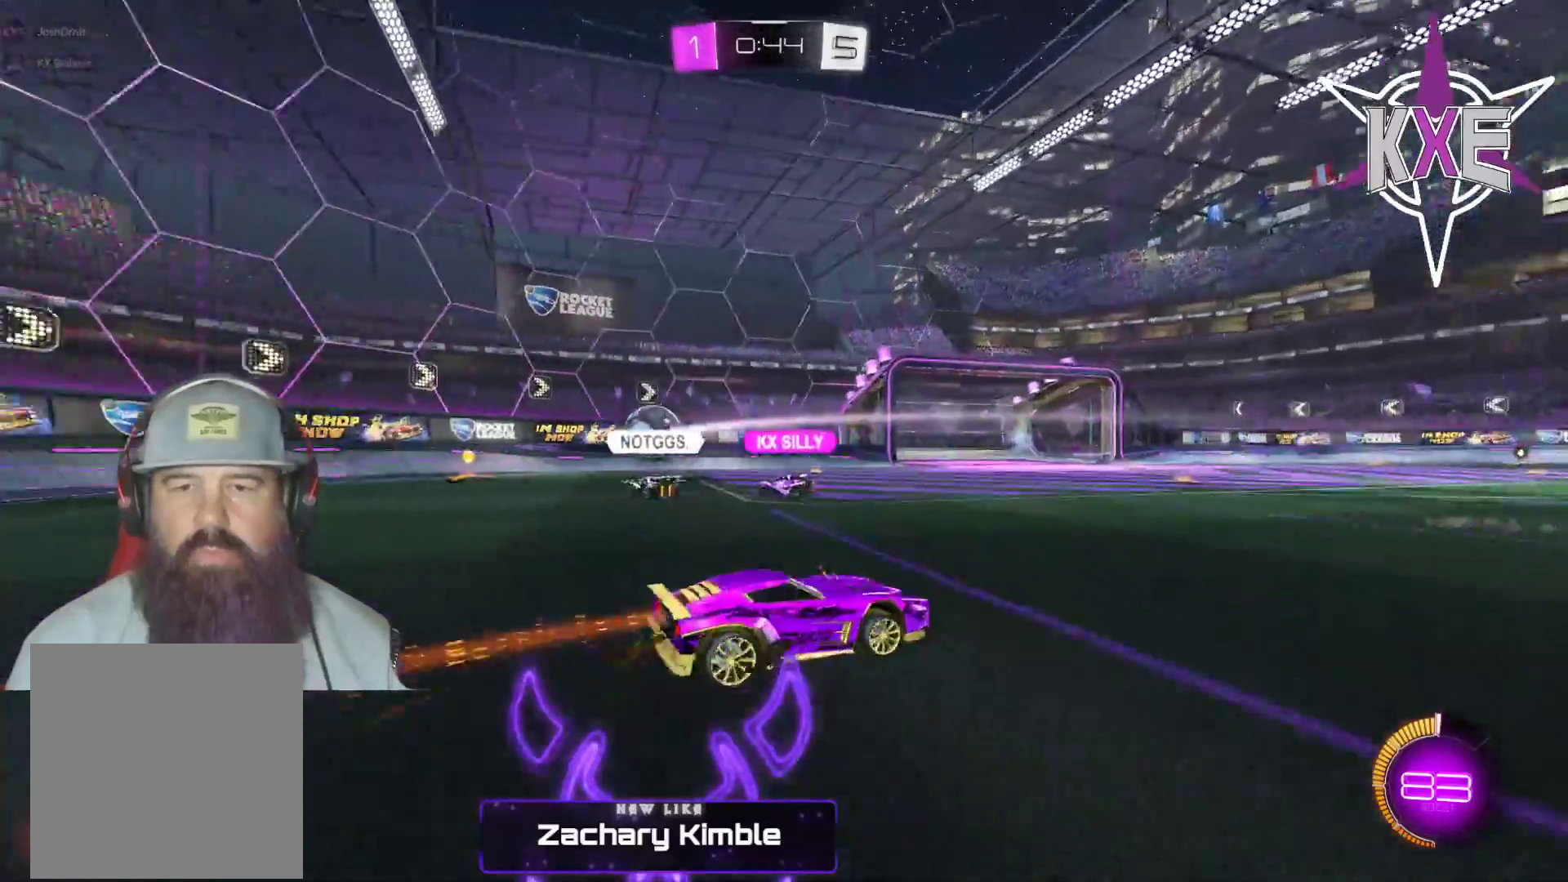
{"buttons": ["R2"], "left_stick": "center", "right_stick": "center", "events": []}
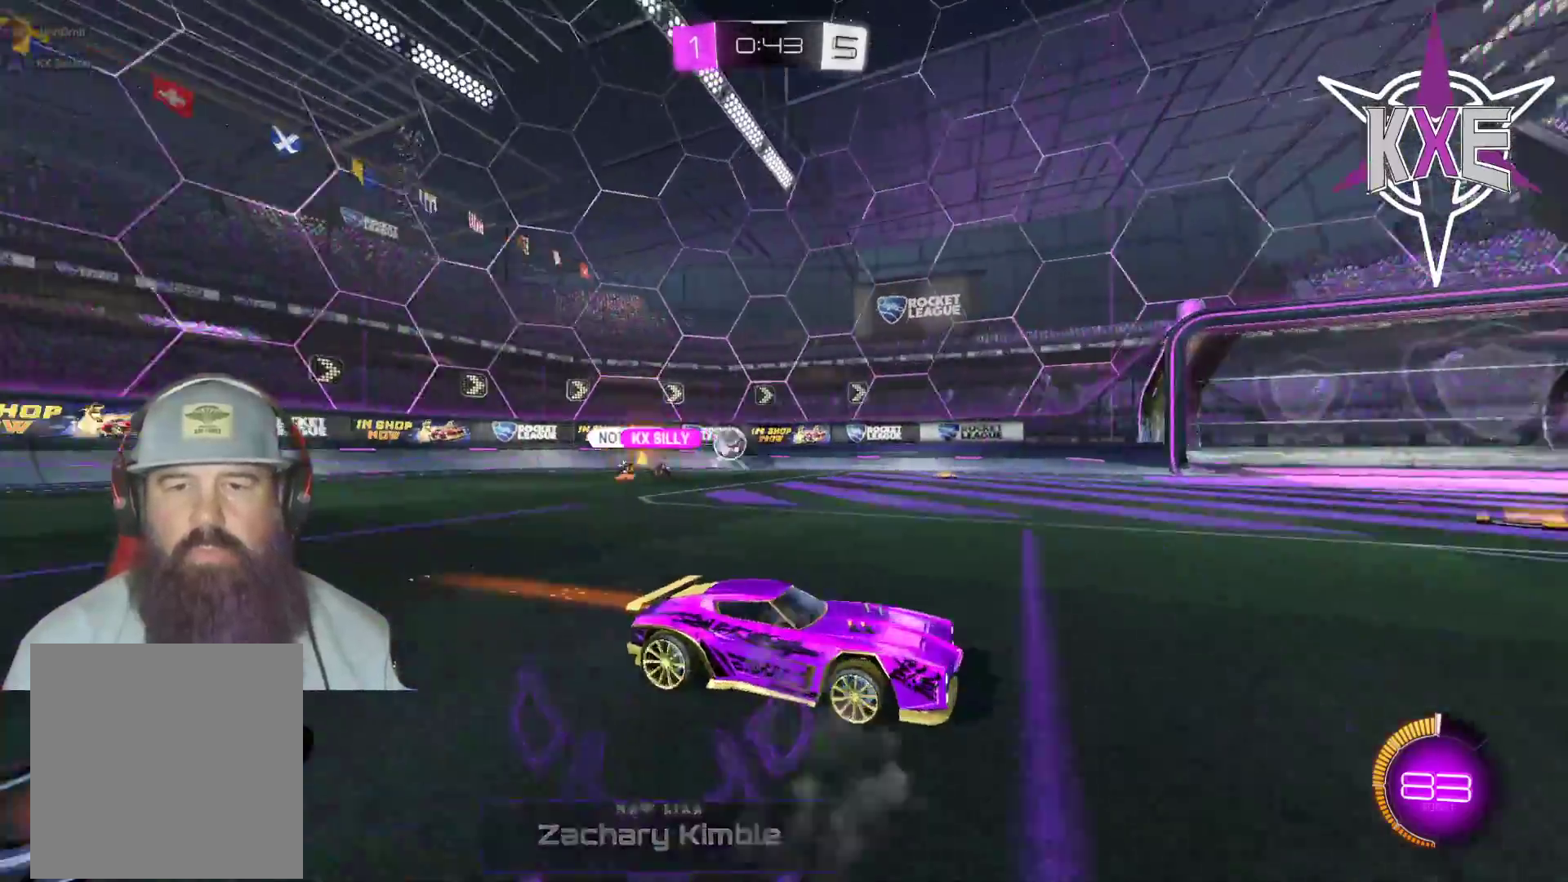
{"buttons": ["R2"], "left_stick": "center", "right_stick": "center", "events": []}
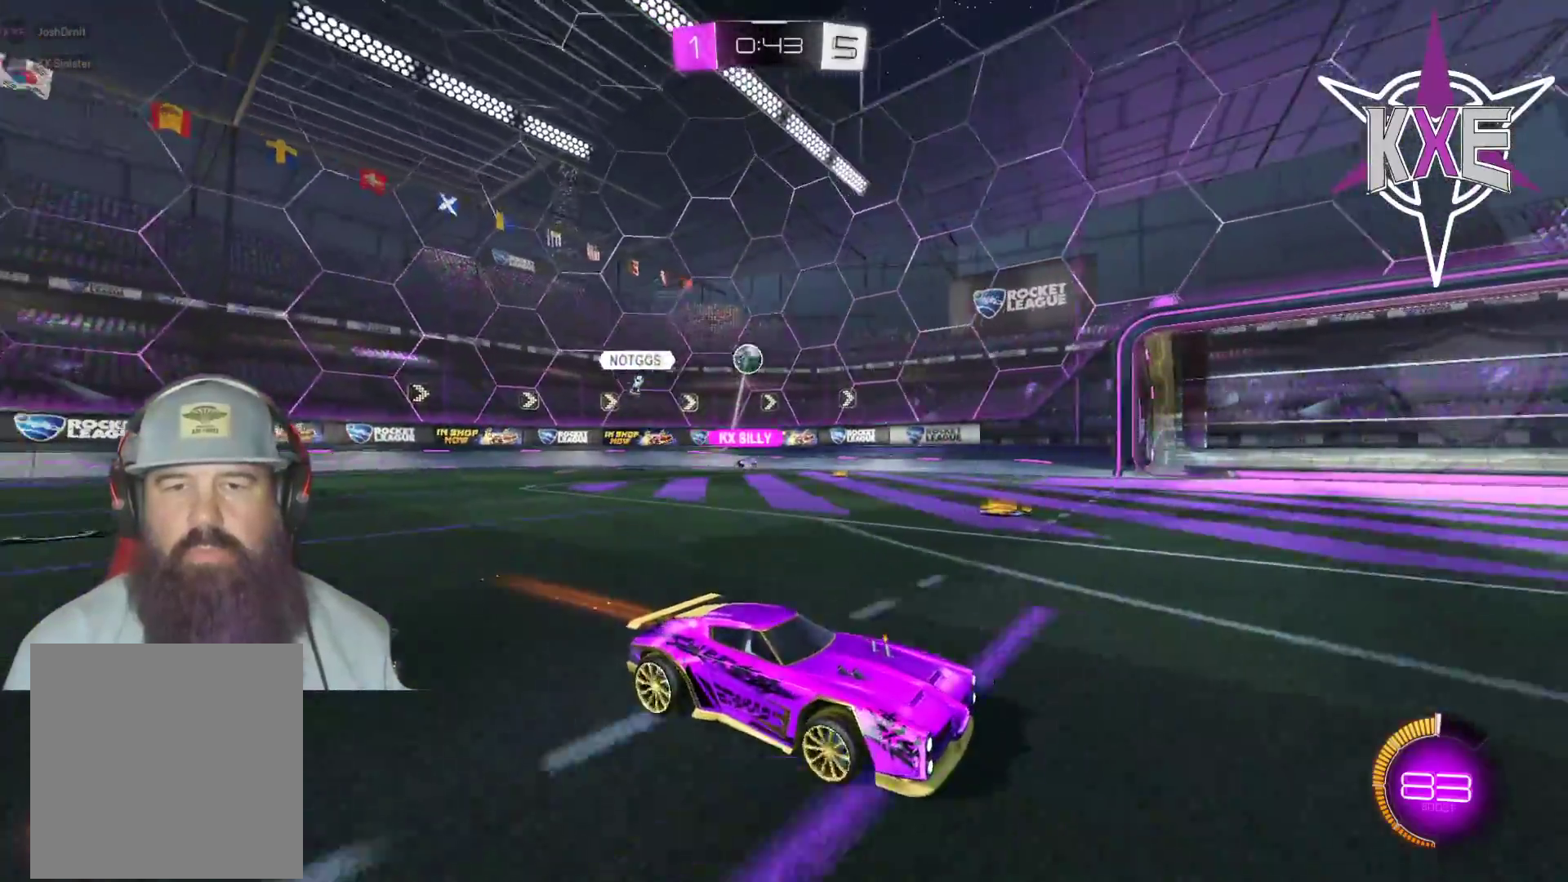
{"buttons": ["R2"], "left_stick": "left", "right_stick": "center", "events": [[33, "left_stick", "left"], [167, "left_stick", "center"], [400, "left_stick", "left"]]}
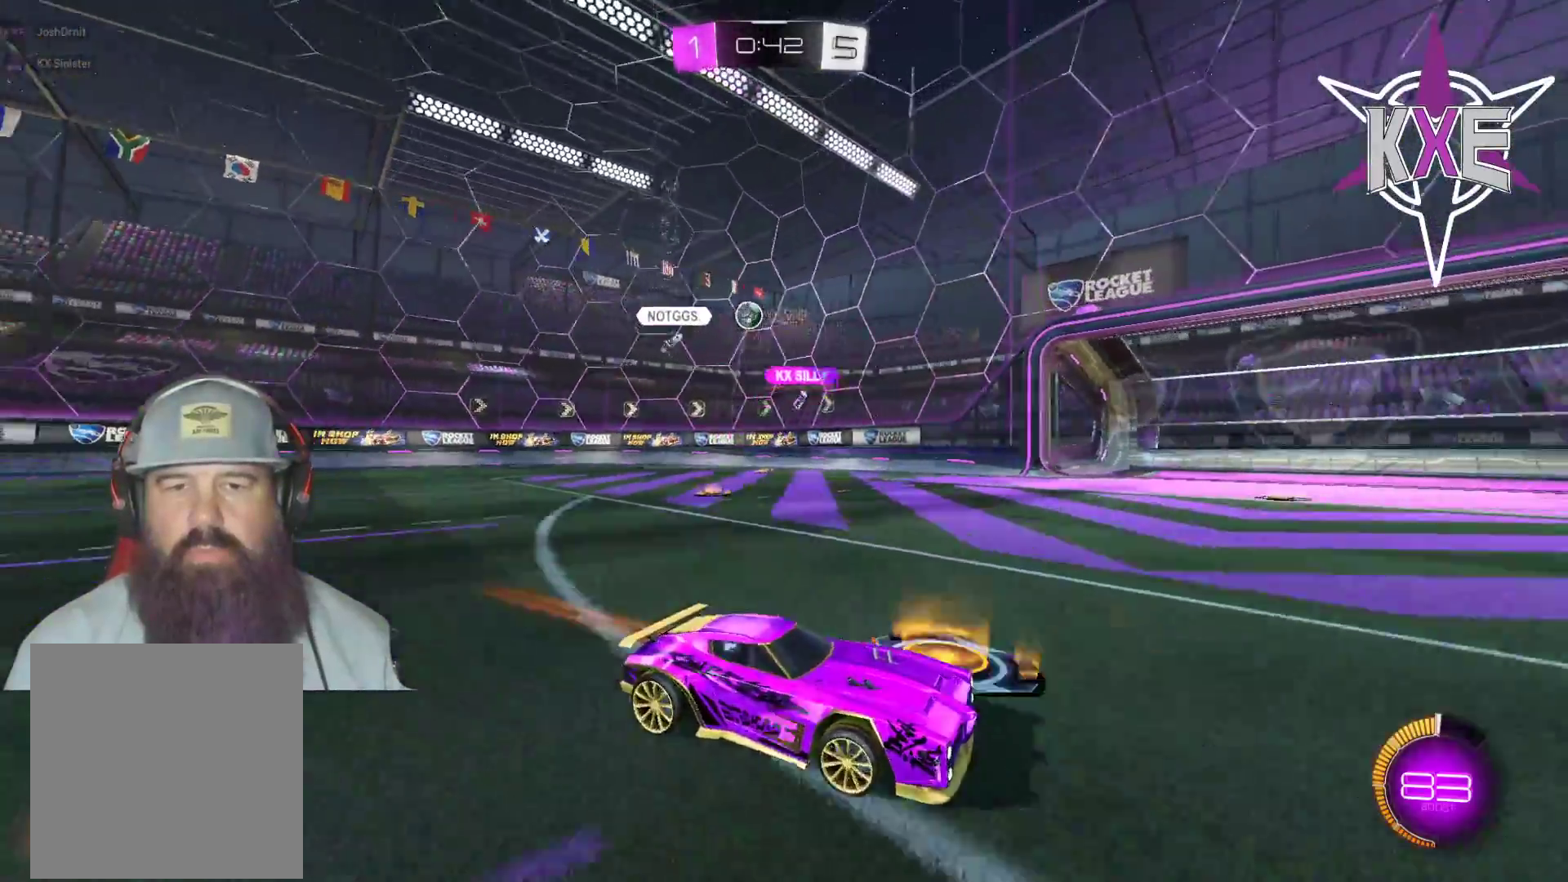
{"buttons": [], "left_stick": "center", "right_stick": "center", "events": [[117, "left_stick", "center"], [483, "R2", "up"]]}
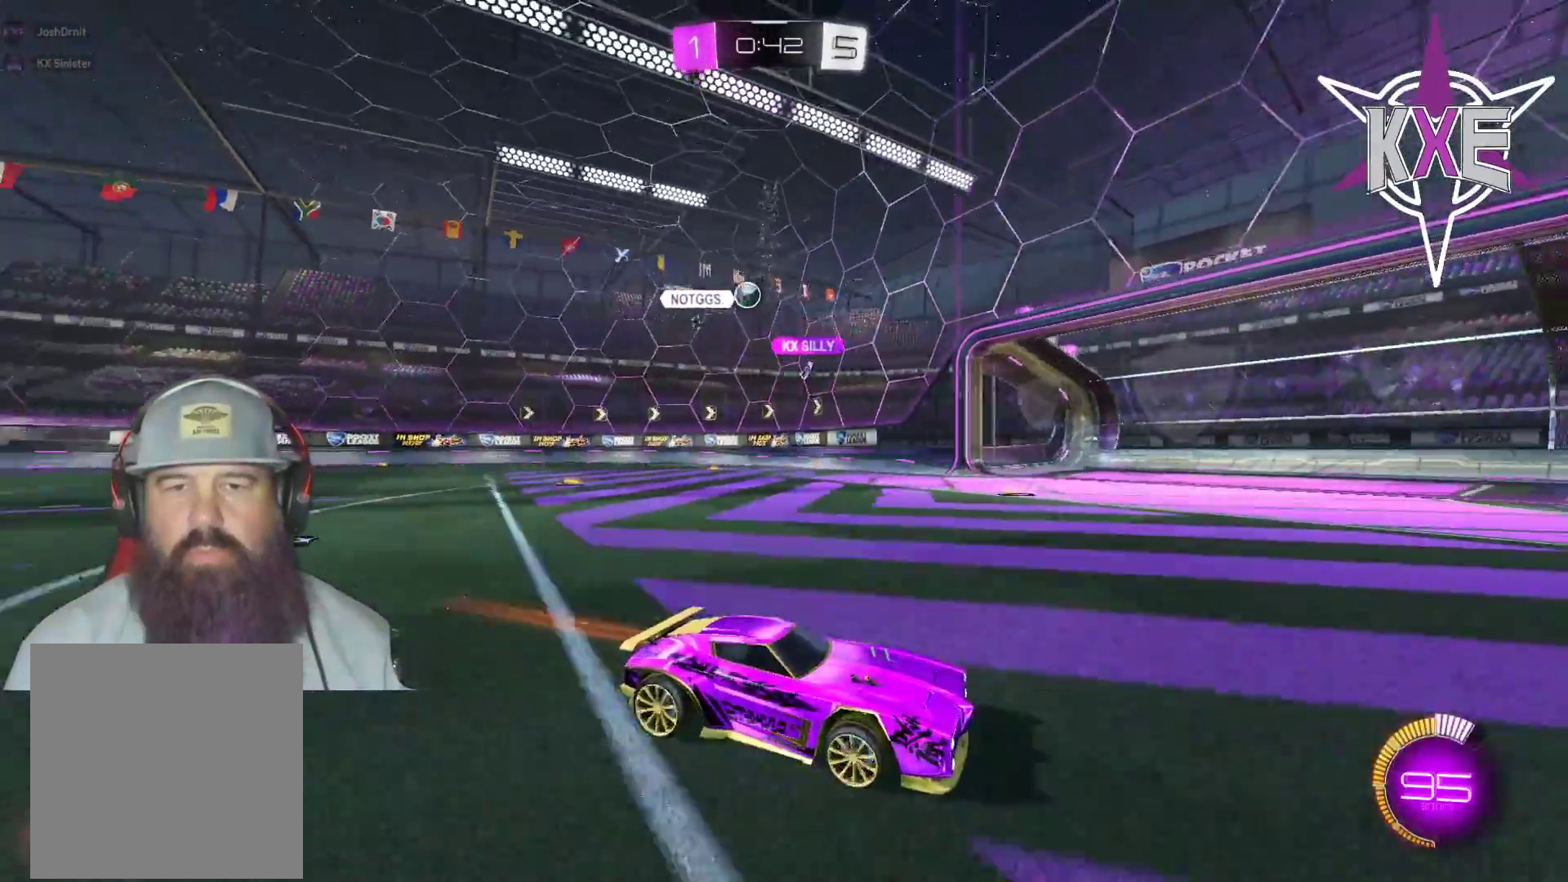
{"buttons": [], "left_stick": "left", "right_stick": "center", "events": [[33, "R2", "down"], [100, "left_stick", "left"], [433, "R2", "up"]]}
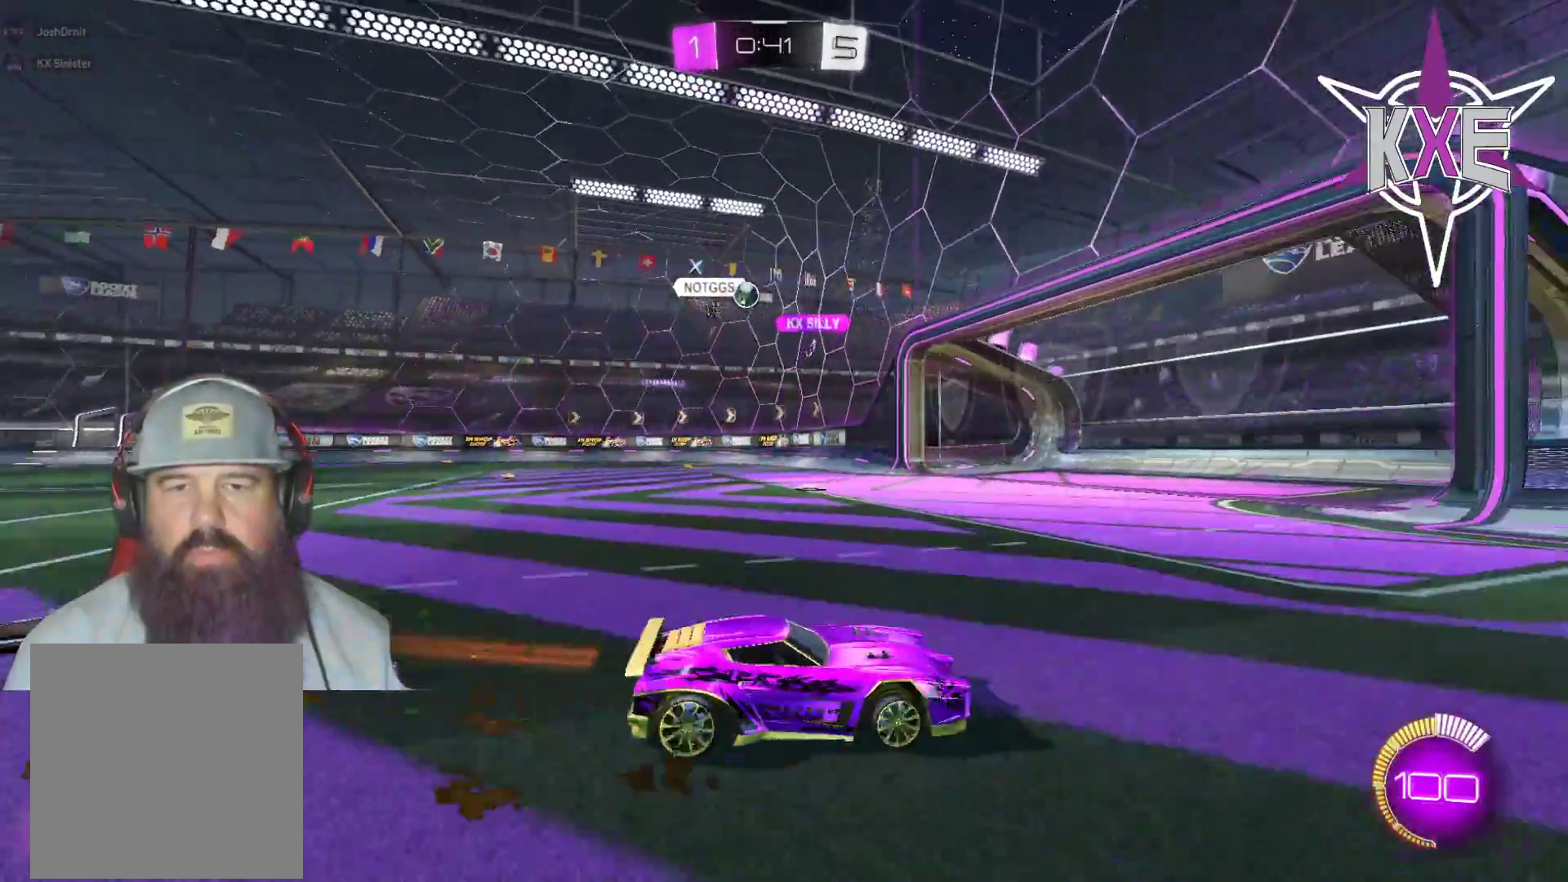
{"buttons": [], "left_stick": "center", "right_stick": "center", "events": [[133, "left_stick", "center"], [183, "left_stick", "left"], [483, "left_stick", "center"]]}
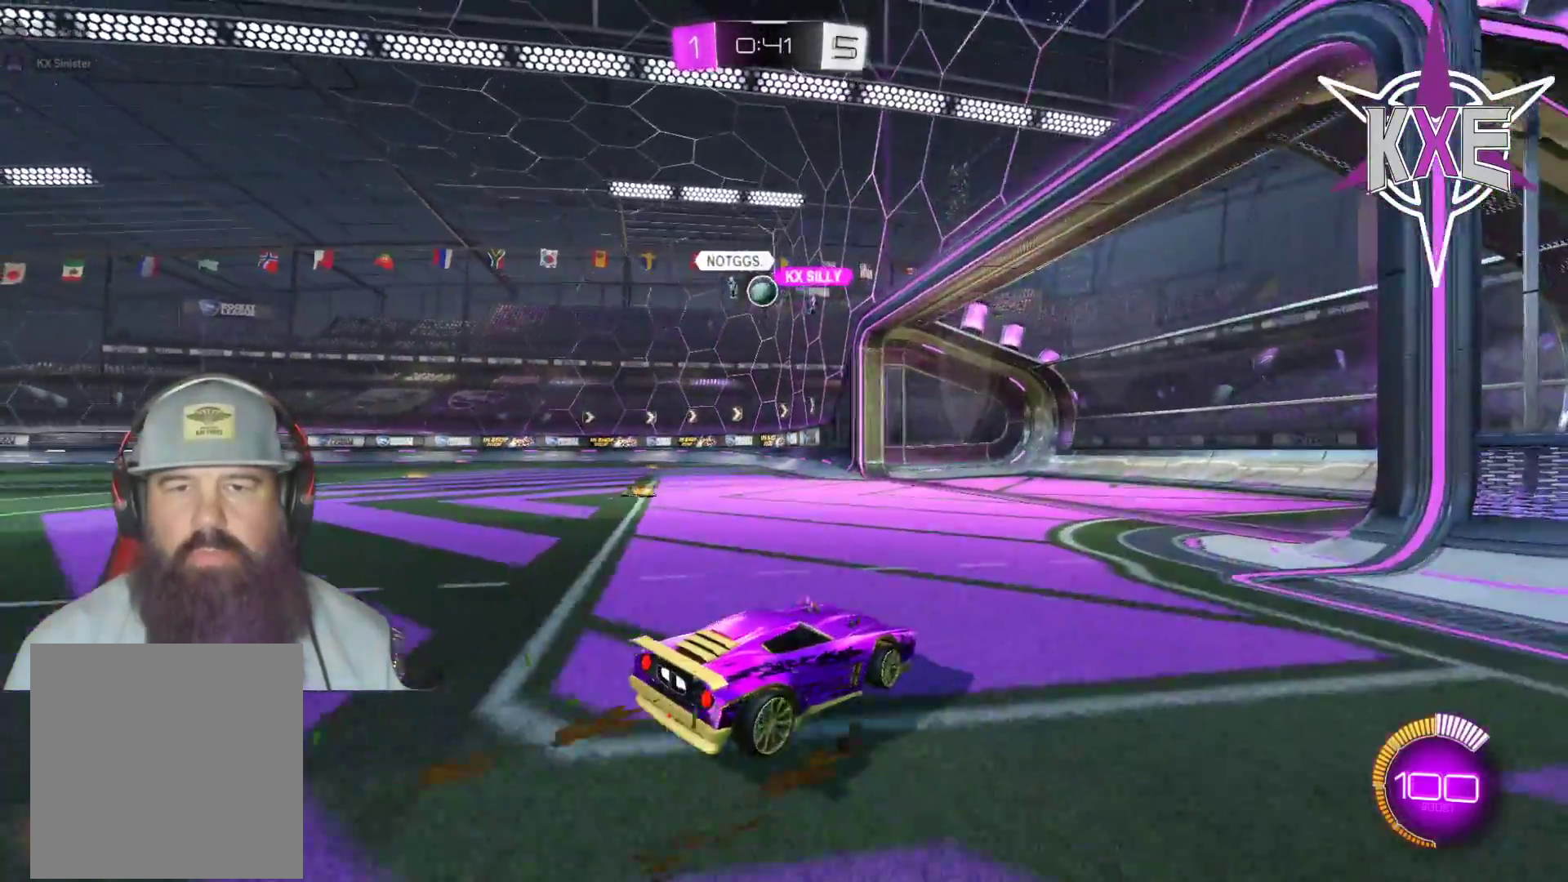
{"buttons": [], "left_stick": "left", "right_stick": "center", "events": [[133, "left_stick", "left"], [383, "left_stick", "center"], [483, "left_stick", "left"]]}
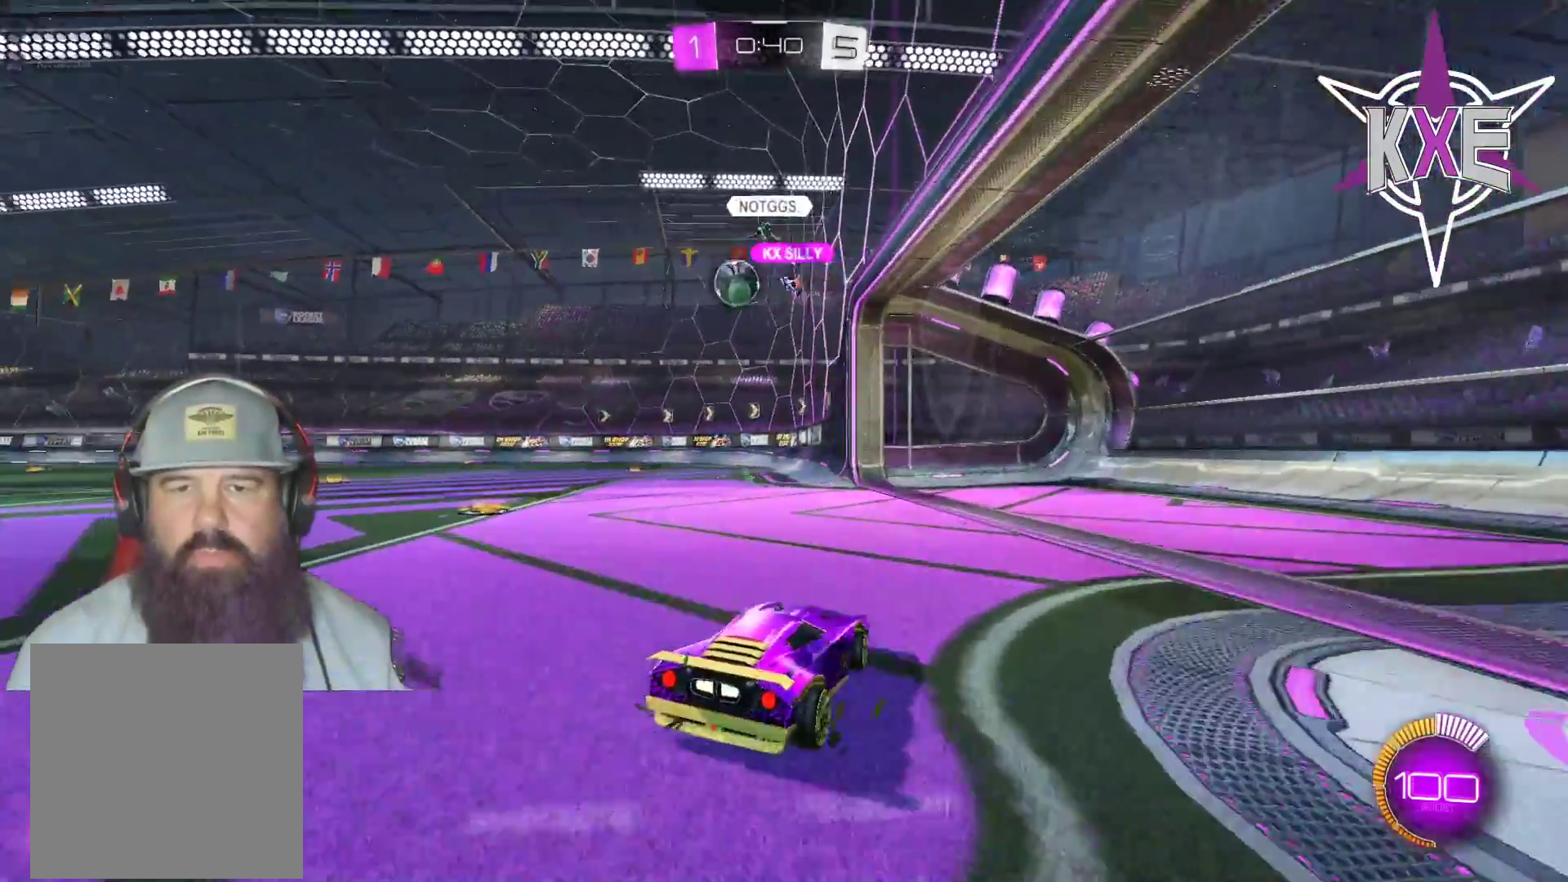
{"buttons": ["R1", "R2", "L3"], "left_stick": "left", "right_stick": "center", "events": [[67, "L3", "down"], [250, "R2", "down"], [433, "R1", "down"]]}
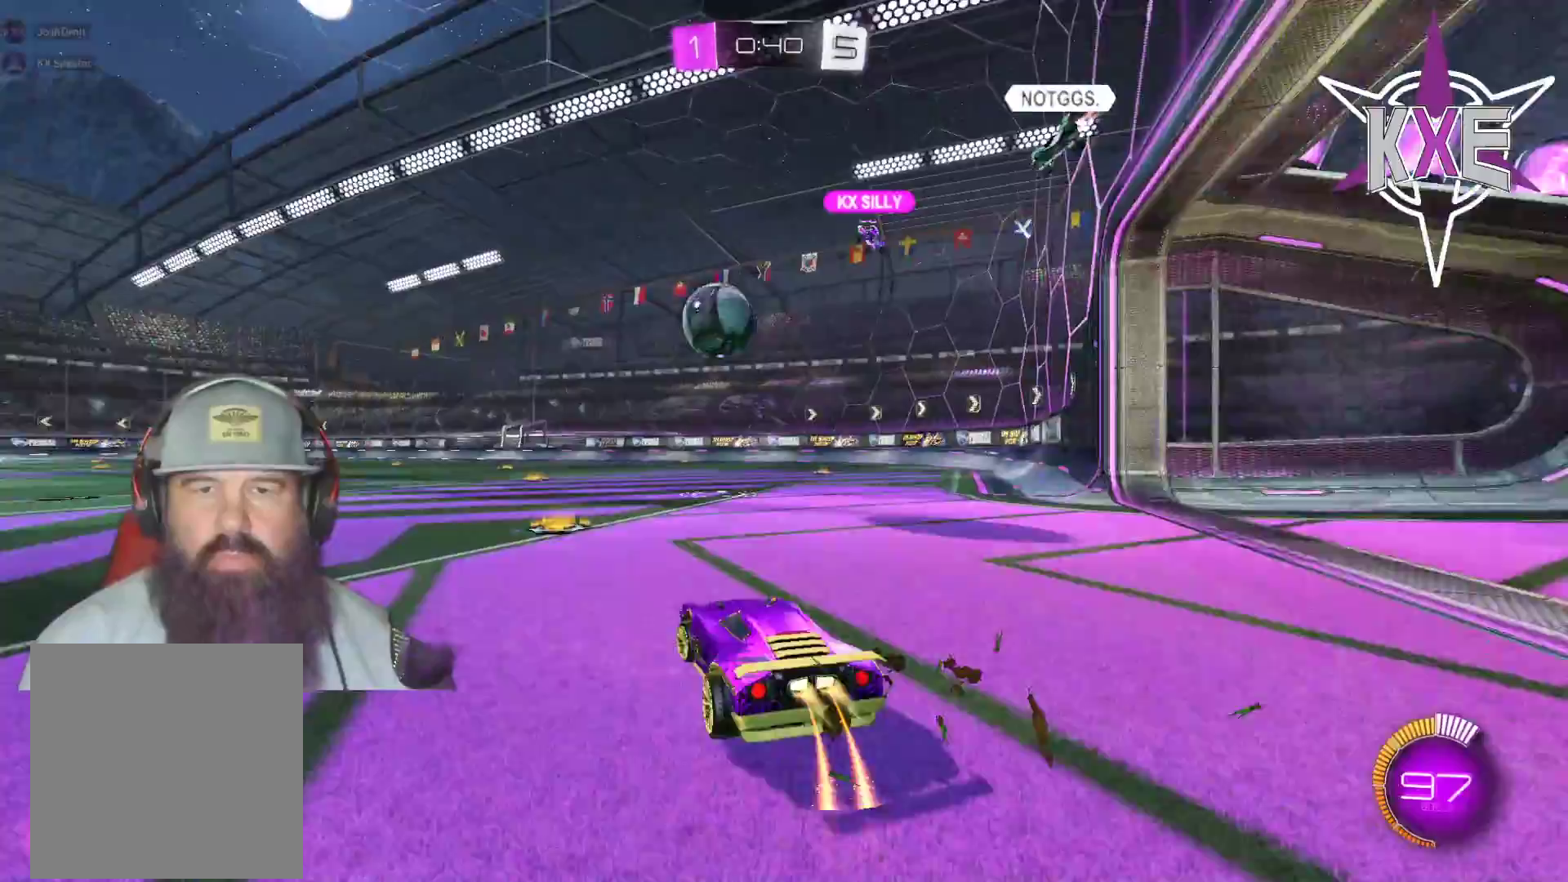
{"buttons": ["CROSS", "R1", "R2"], "left_stick": "down-right", "right_stick": "center", "events": [[333, "left_stick", "down"], [400, "CROSS", "down"], [483, "L3", "up"], [483, "left_stick", "down-right"]]}
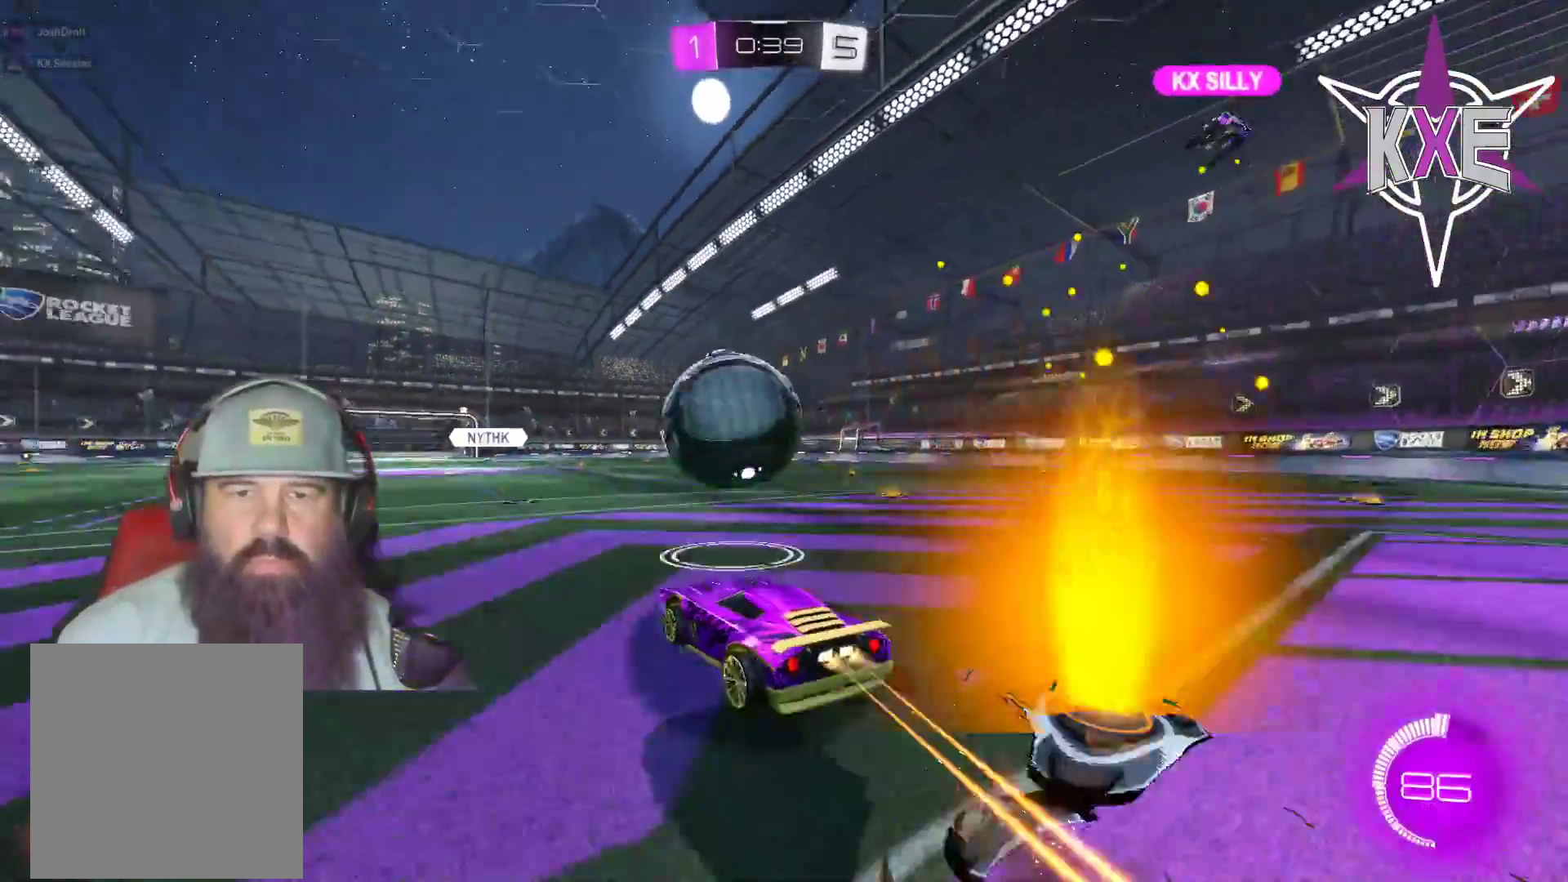
{"buttons": ["R2", "L3"], "left_stick": "down", "right_stick": "center", "events": [[33, "CROSS", "up"], [33, "left_stick", "center"], [117, "CROSS", "down"], [217, "L3", "down"], [250, "left_stick", "down-left"], [367, "CROSS", "up"], [467, "left_stick", "down"], [483, "R1", "up"]]}
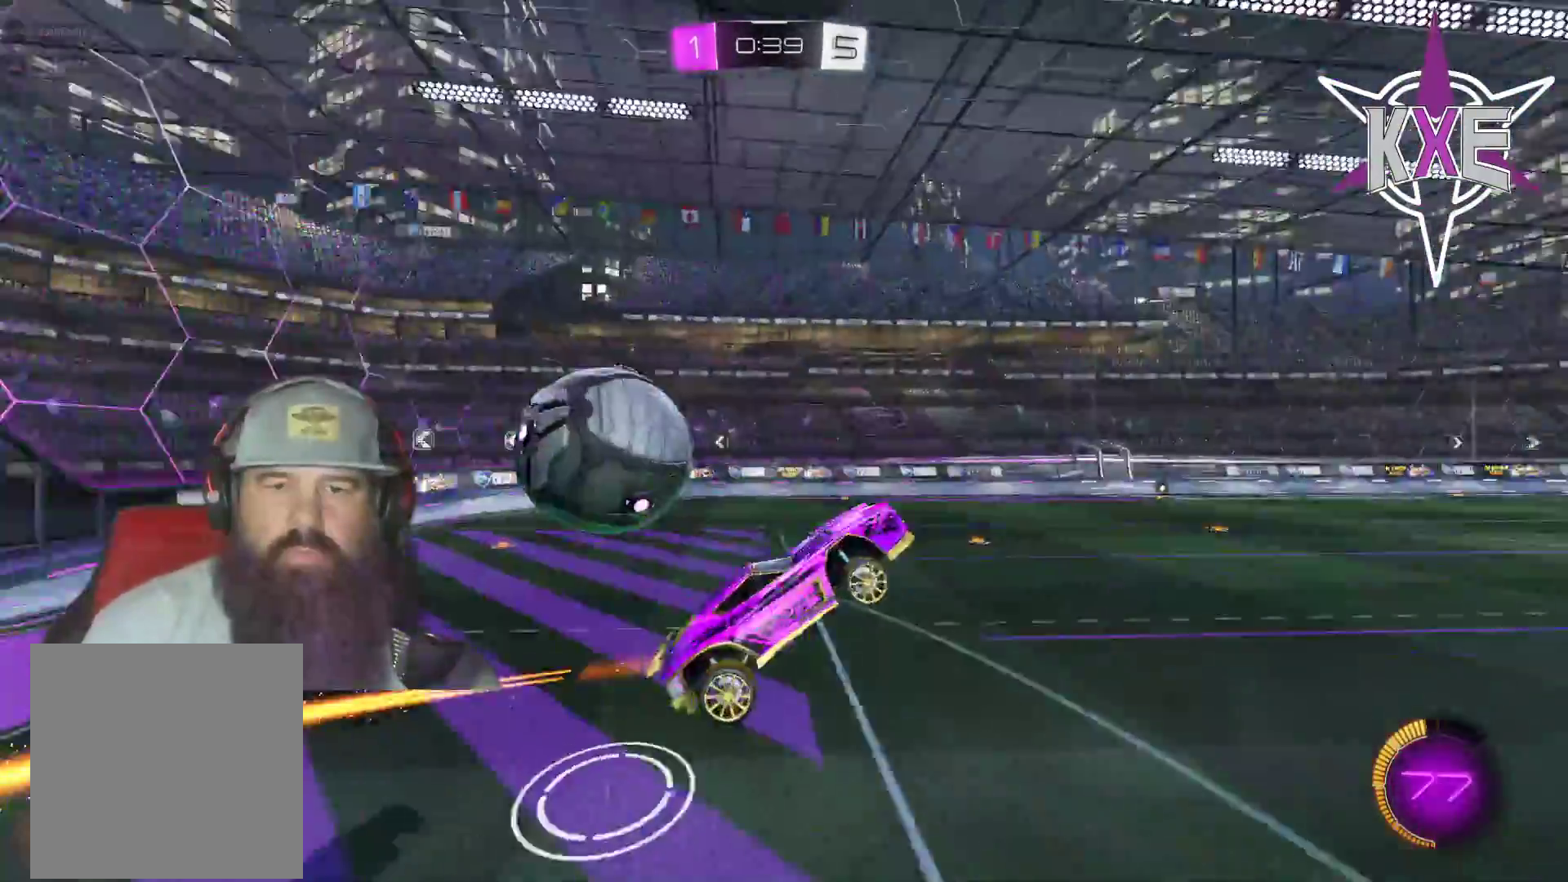
{"buttons": ["L3"], "left_stick": "down", "right_stick": "center"}
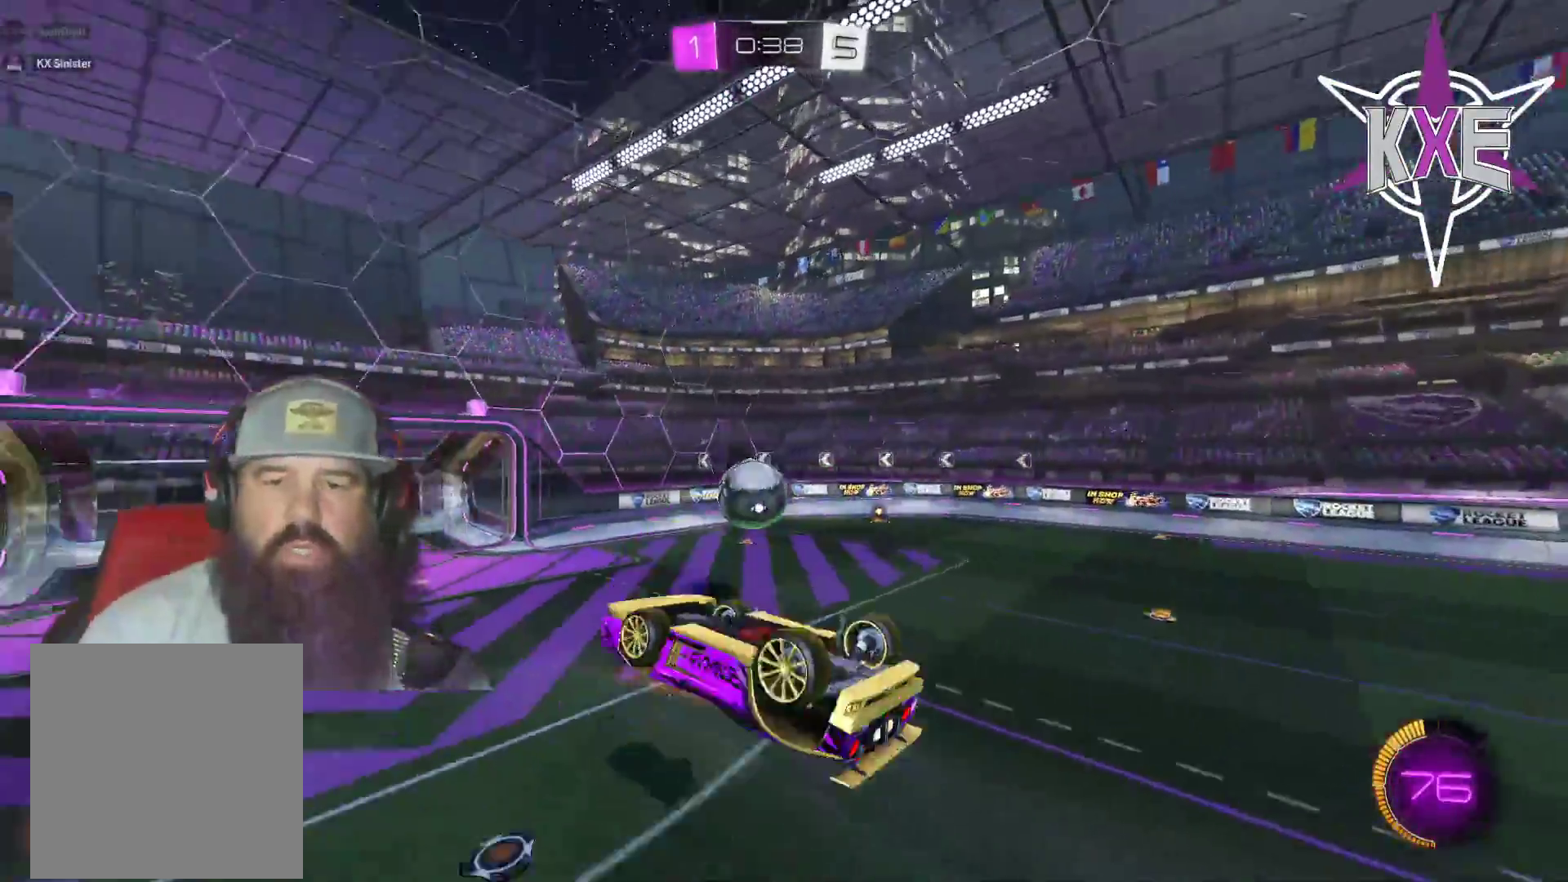
{"buttons": ["R2"], "left_stick": "center", "right_stick": "center", "events": [[17, "R2", "down"], [83, "R2", "up"], [133, "R2", "down"], [183, "L3", "up"], [333, "left_stick", "right"], [383, "left_stick", "up"], [450, "left_stick", "center"]]}
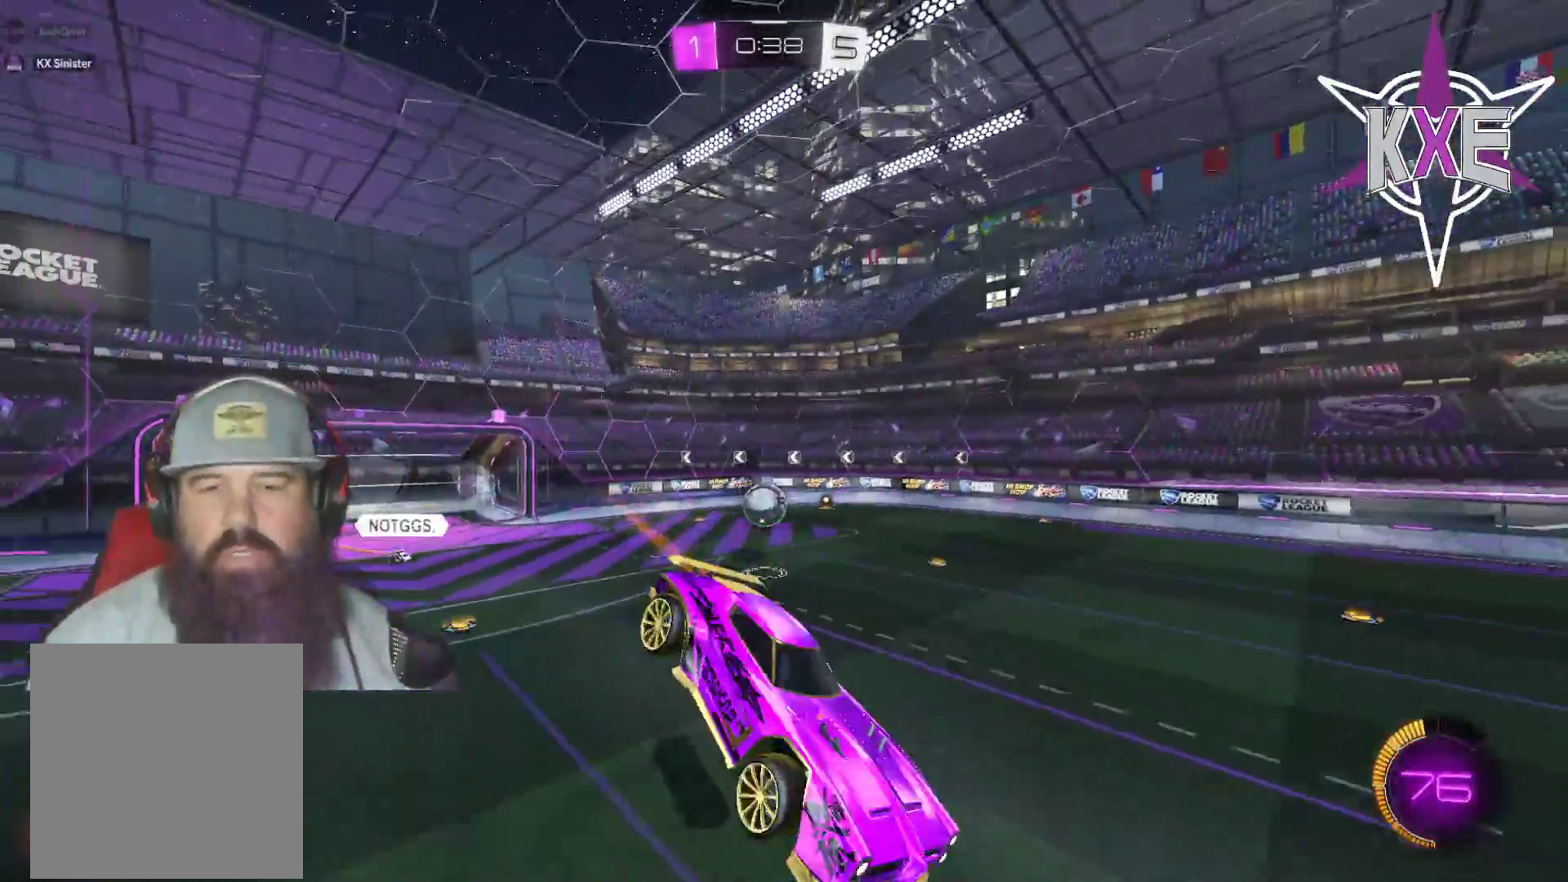
{"buttons": ["R2"], "left_stick": "center", "right_stick": "center", "events": [[117, "R2", "up"], [383, "R2", "down"]]}
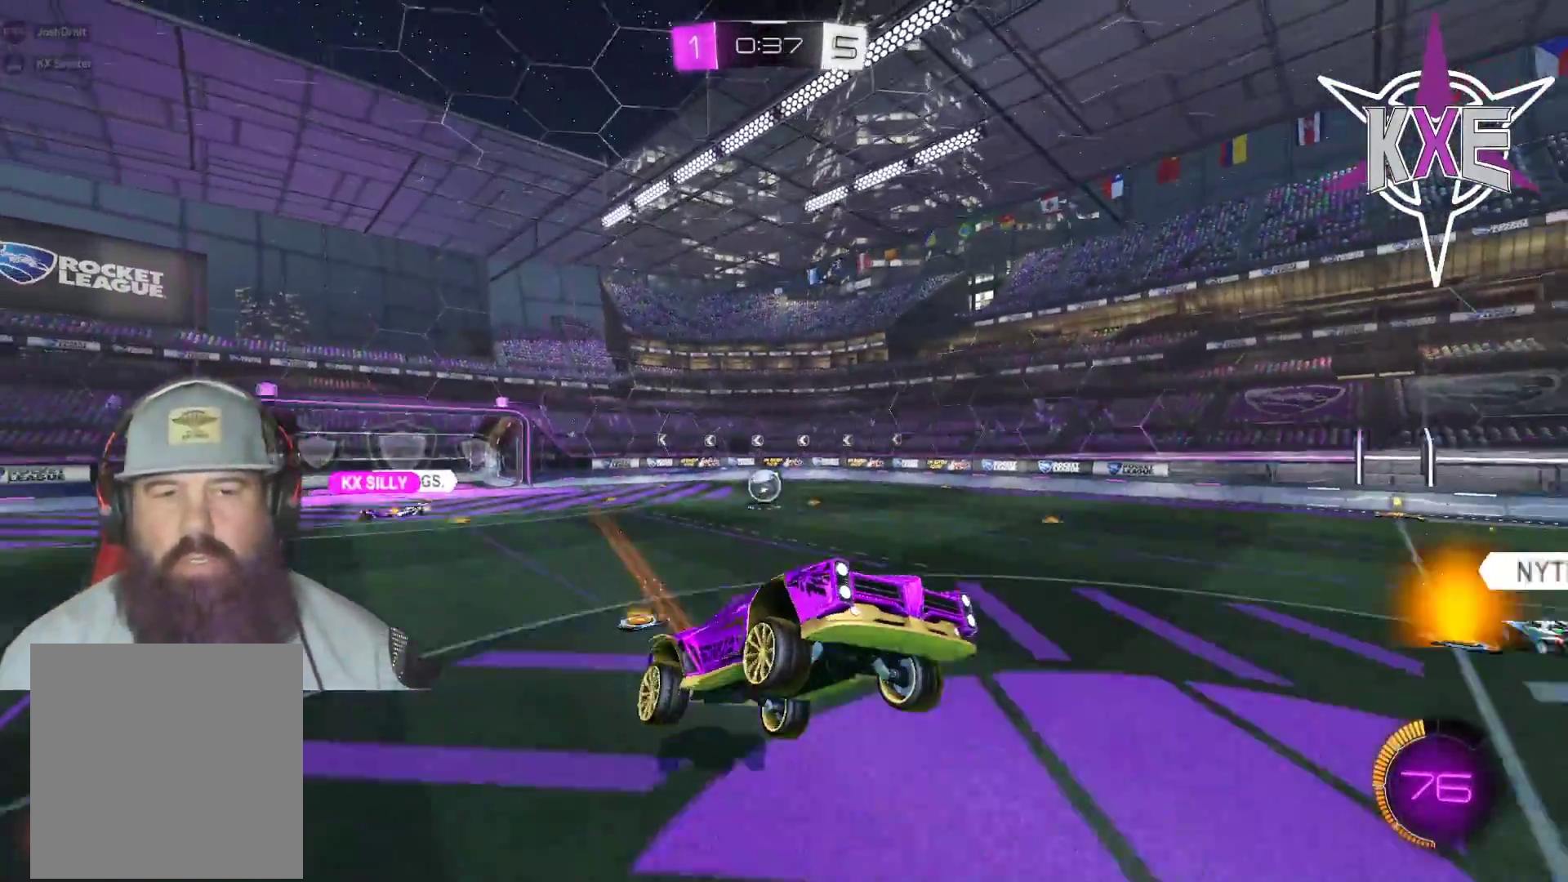
{"buttons": ["R2"], "left_stick": "right", "right_stick": "center", "events": [[67, "R2", "up"], [83, "left_stick", "right"], [233, "R2", "down"]]}
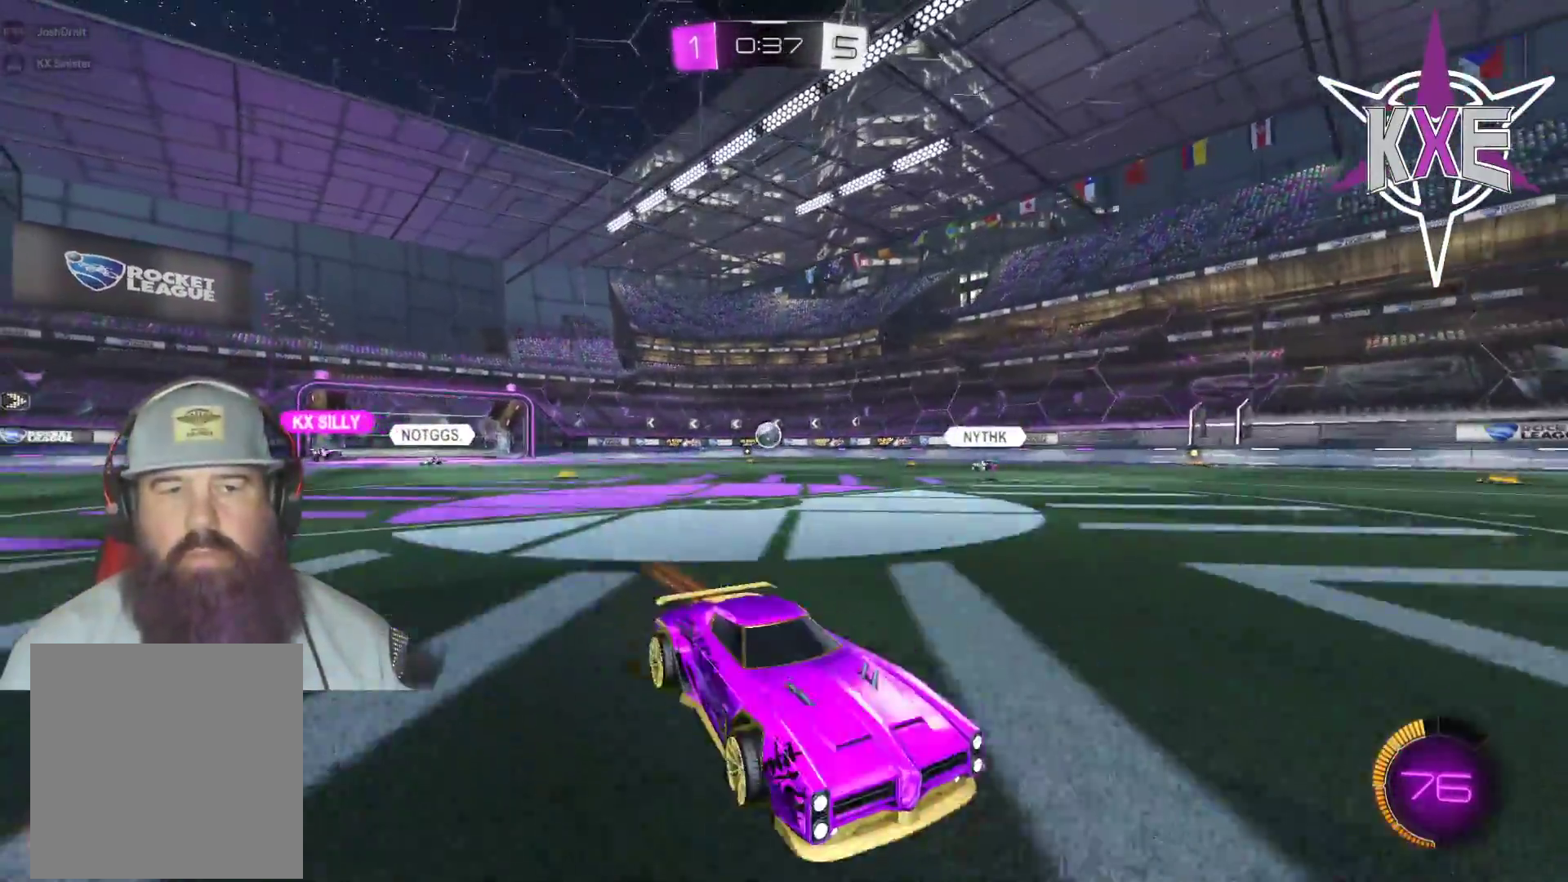
{"buttons": ["R2"], "left_stick": "right", "right_stick": "center", "events": [[17, "L1", "down"], [150, "L1", "up"]]}
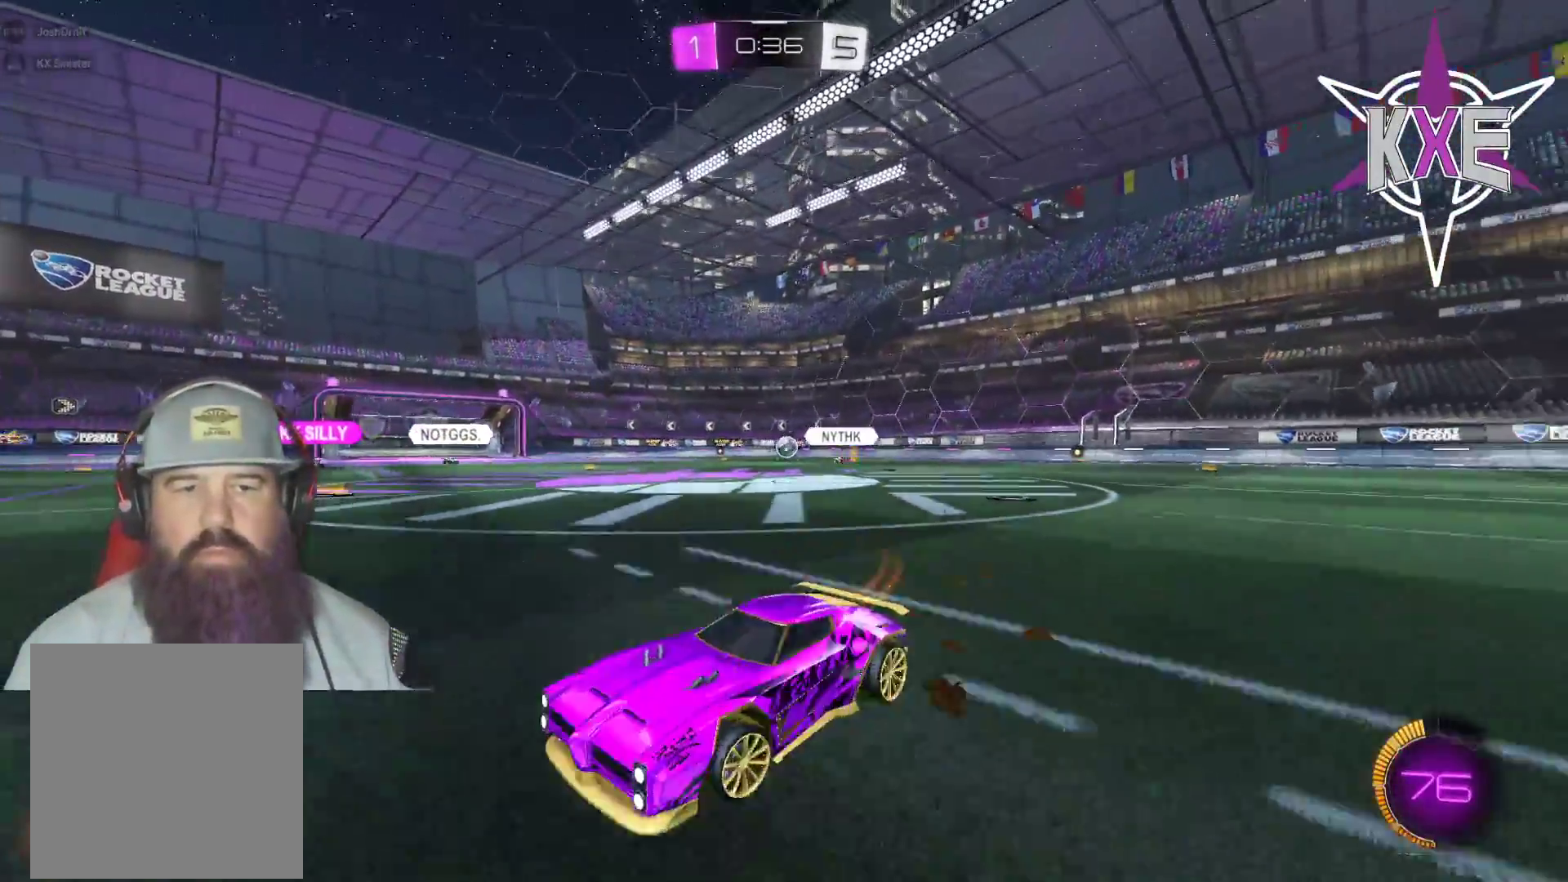
{"buttons": ["R2"], "left_stick": "right", "right_stick": "center", "events": [[67, "R1", "down"], [500, "R1", "up"]]}
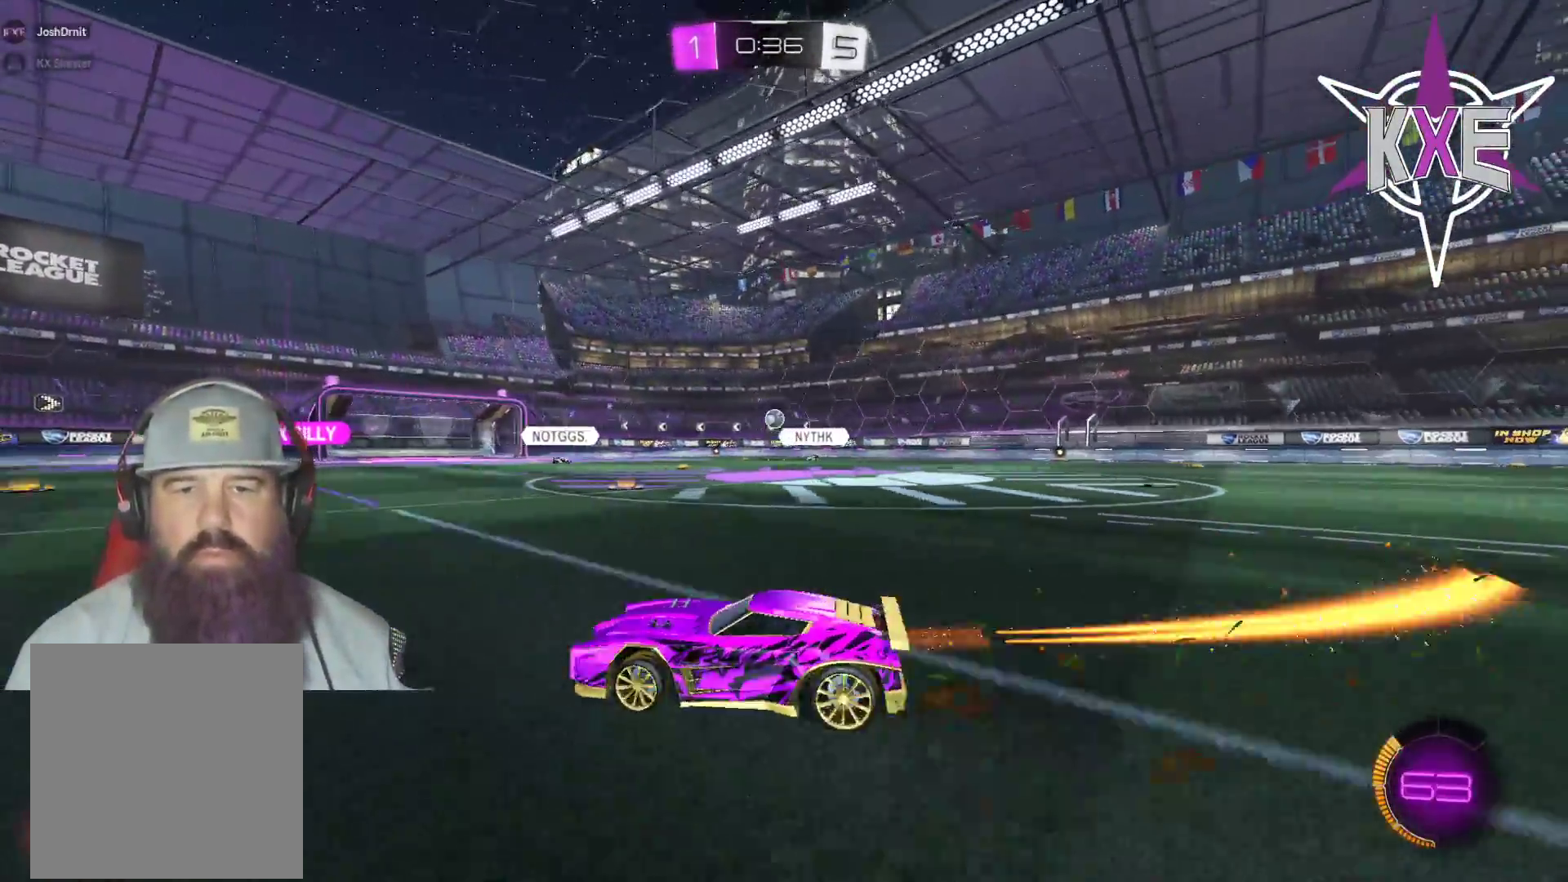
{"buttons": ["R1", "R2"], "left_stick": "up-right", "right_stick": "center", "events": [[217, "left_stick", "up"], [317, "R1", "down"], [333, "left_stick", "up-right"], [400, "CROSS", "down"], [500, "CROSS", "up"]]}
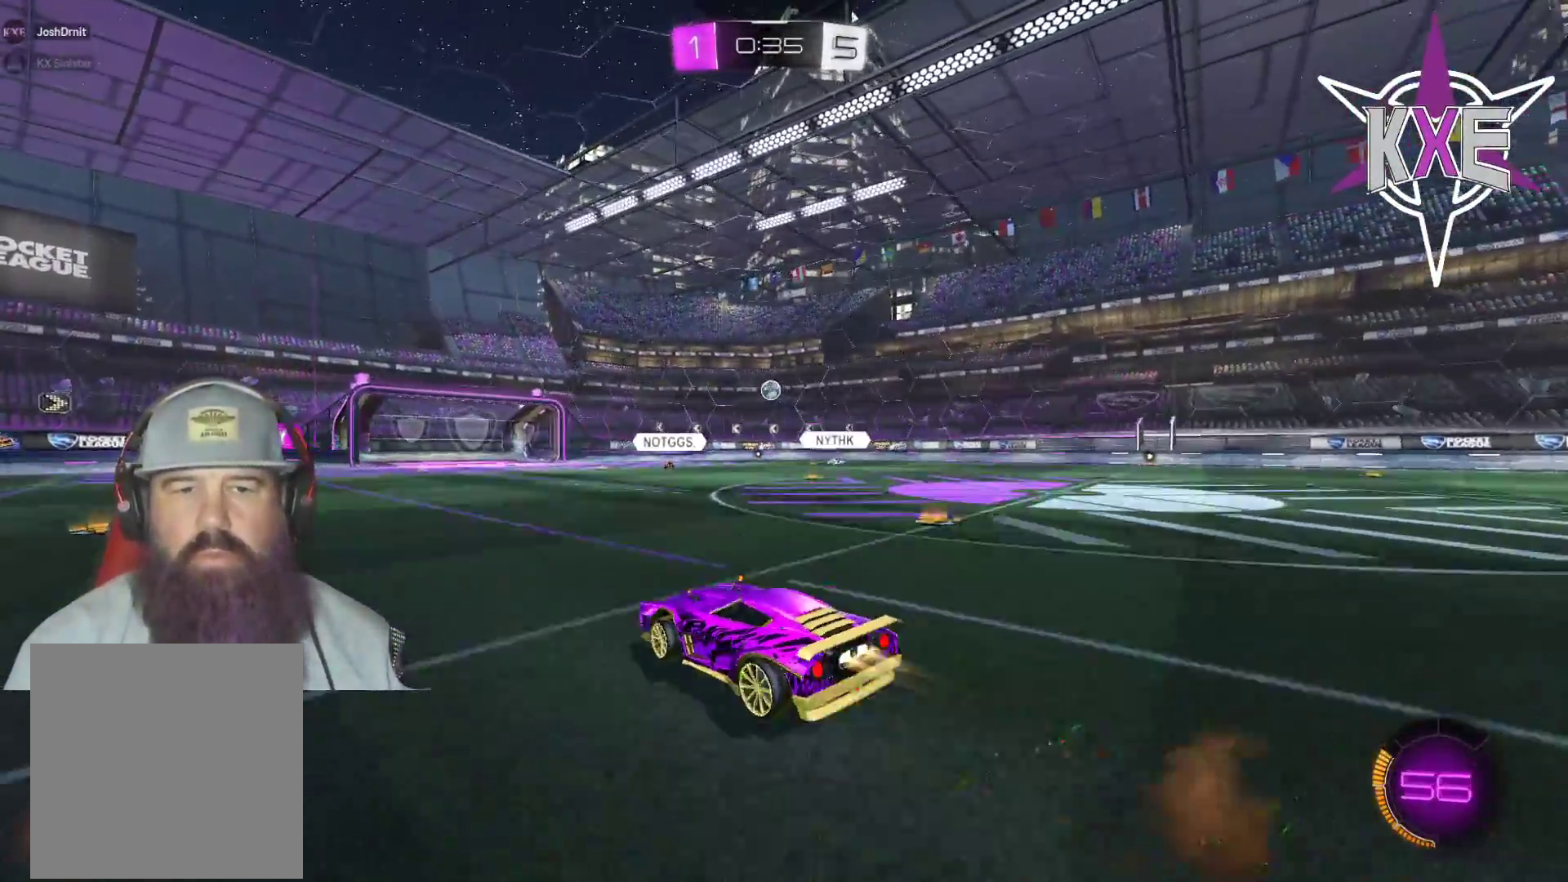
{"buttons": ["TRIANGLE", "R2"], "left_stick": "center", "right_stick": "center", "events": [[83, "CROSS", "down"], [100, "left_stick", "up-left"], [200, "CROSS", "up"], [250, "R1", "up"], [300, "left_stick", "center"], [417, "TRIANGLE", "down"]]}